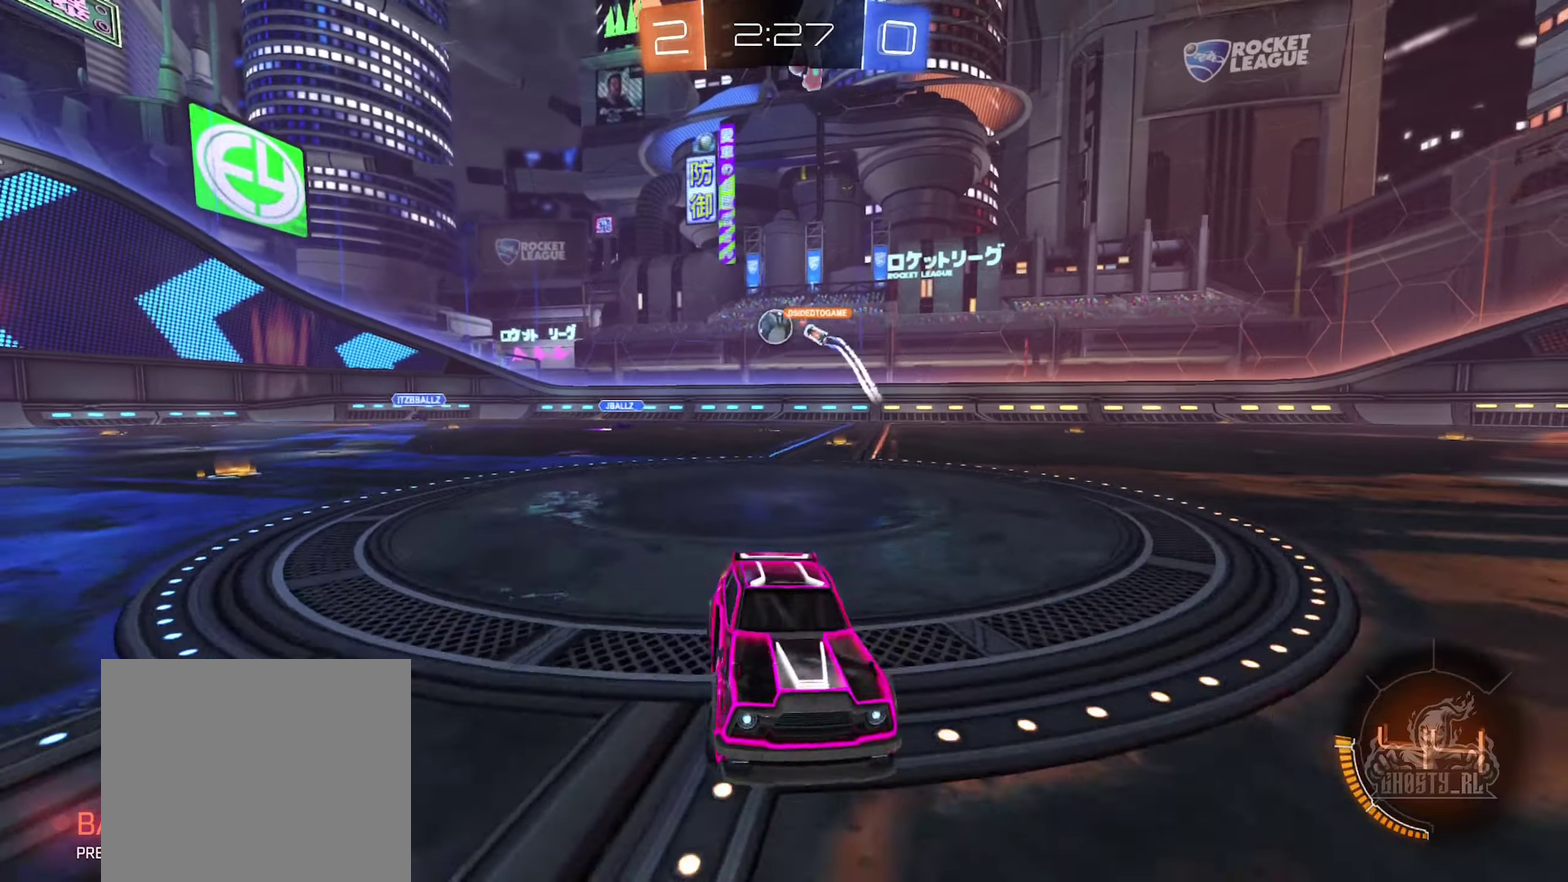
Gameplay with a controller (Xbox layout); each line is a JSON object with the inputs held at the frame after it. "events" lists button and stick changes between this image and that frame as [ms after this image, input, new state], when the widget could be followed in between.
{"buttons": ["R2"], "left_stick": "right", "right_stick": "center", "events": []}
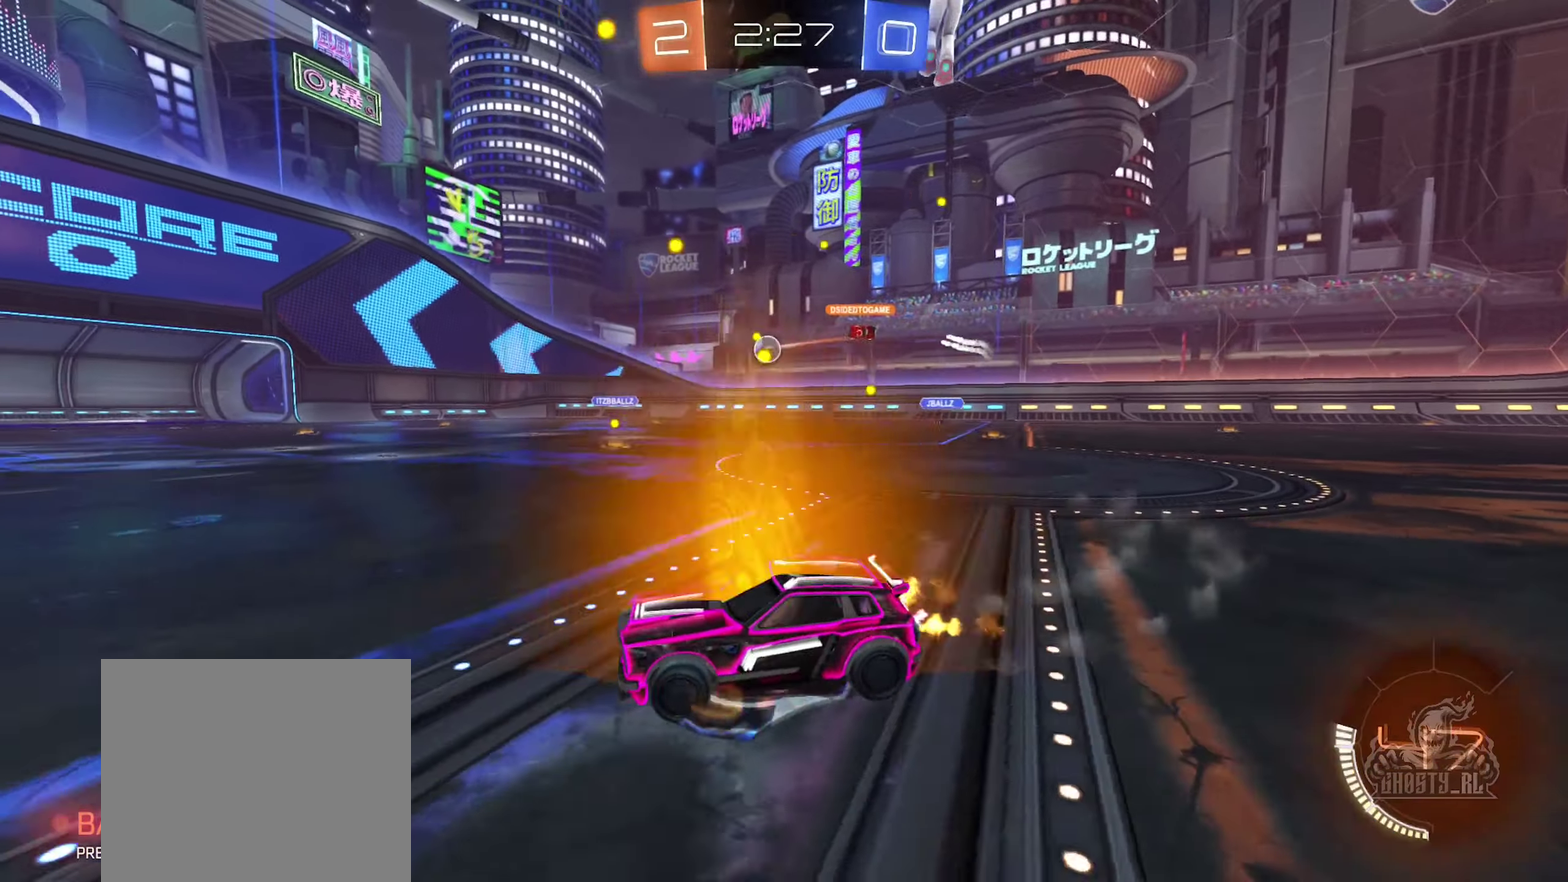
{"buttons": ["R2"], "left_stick": "right", "right_stick": "center", "events": [[216, "L1", "down"], [350, "L1", "up"]]}
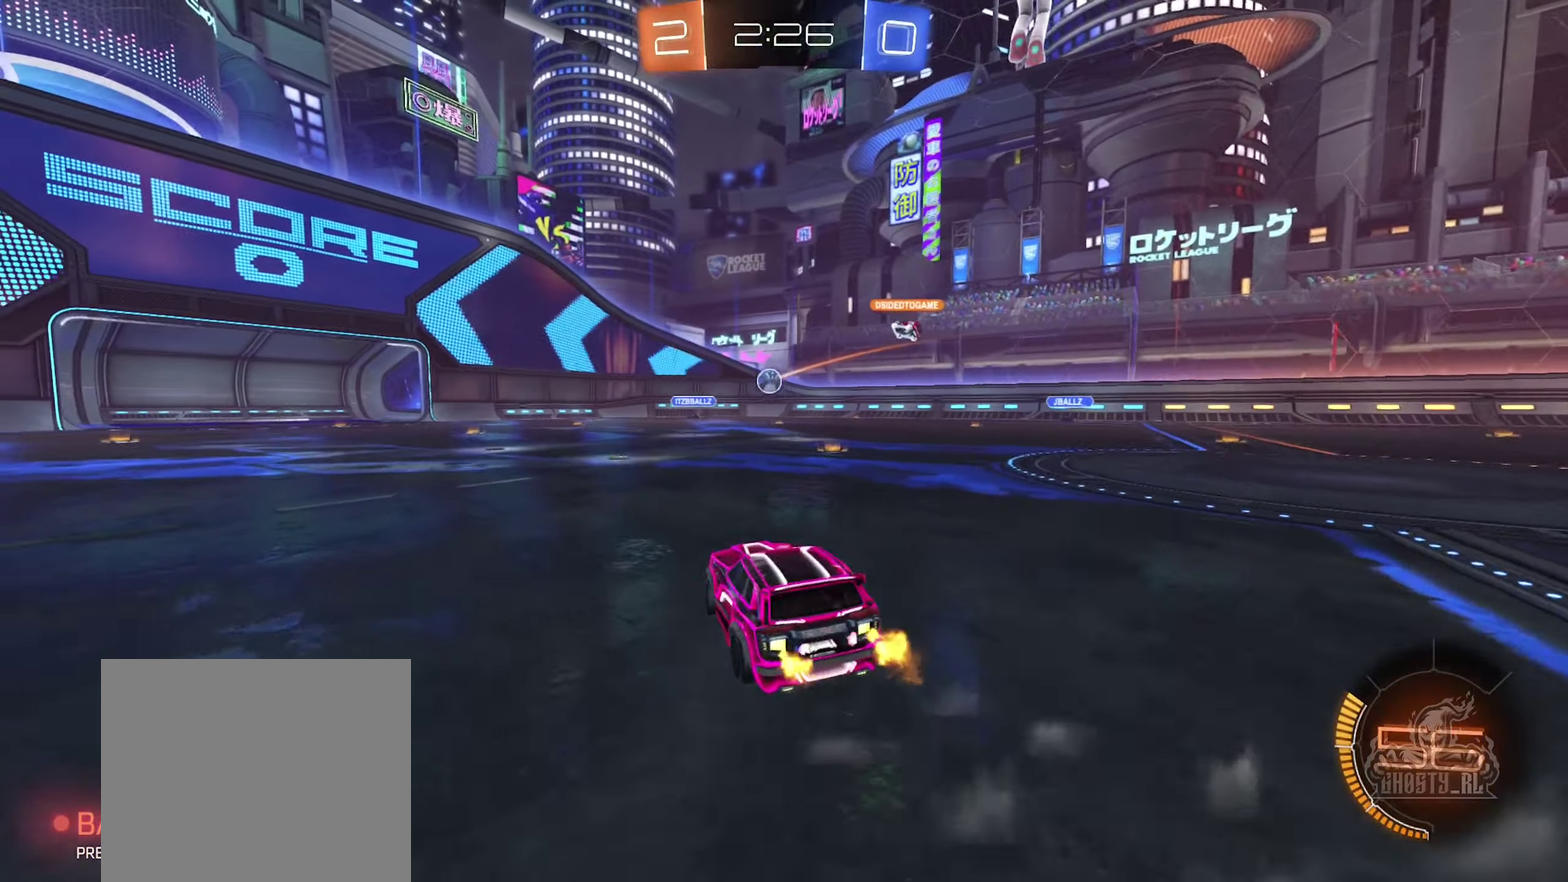
{"buttons": ["R2"], "left_stick": "left", "right_stick": "center", "events": [[283, "left_stick", "center"], [400, "left_stick", "left"]]}
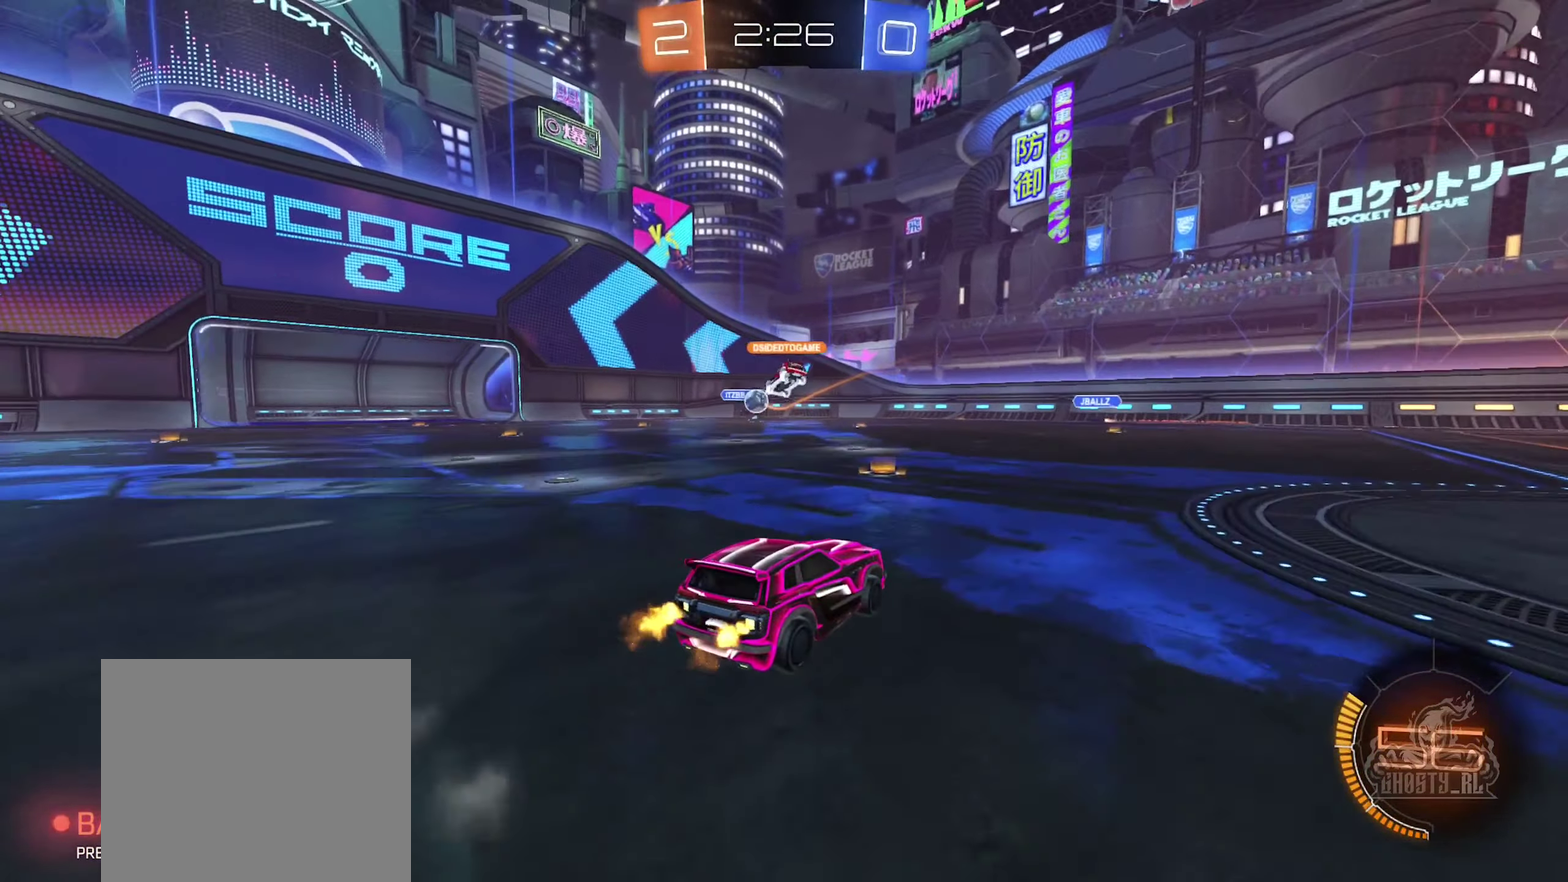
{"buttons": ["R2"], "left_stick": "right", "right_stick": "center", "events": [[50, "left_stick", "center"], [83, "R2", "up"], [133, "left_stick", "right"], [366, "R2", "down"]]}
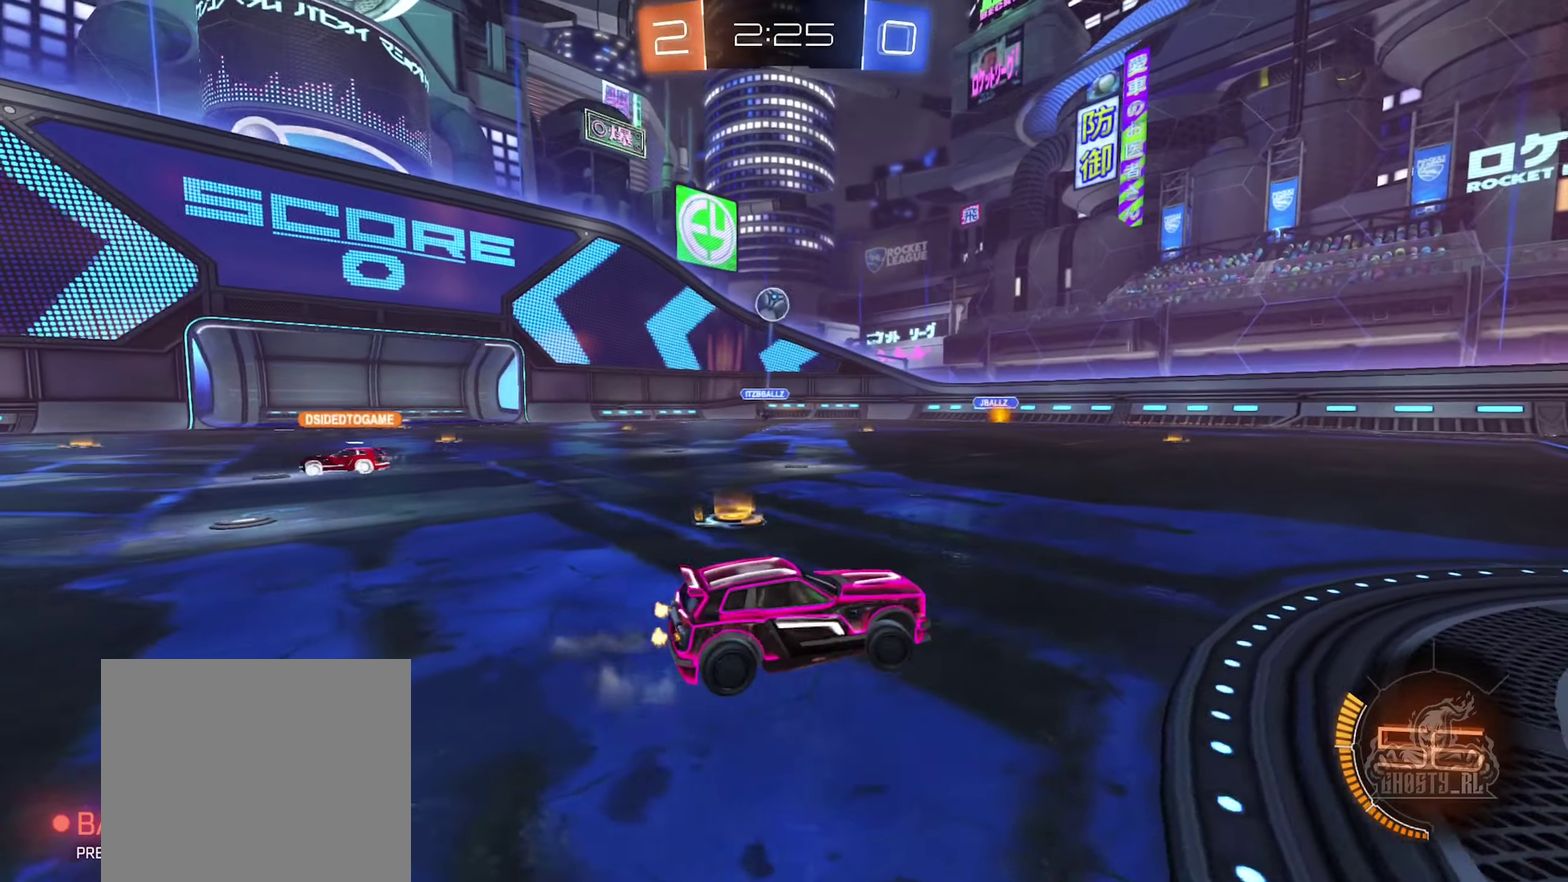
{"buttons": ["B", "R2"], "left_stick": "center", "right_stick": "center", "events": [[50, "B", "down"], [216, "left_stick", "center"]]}
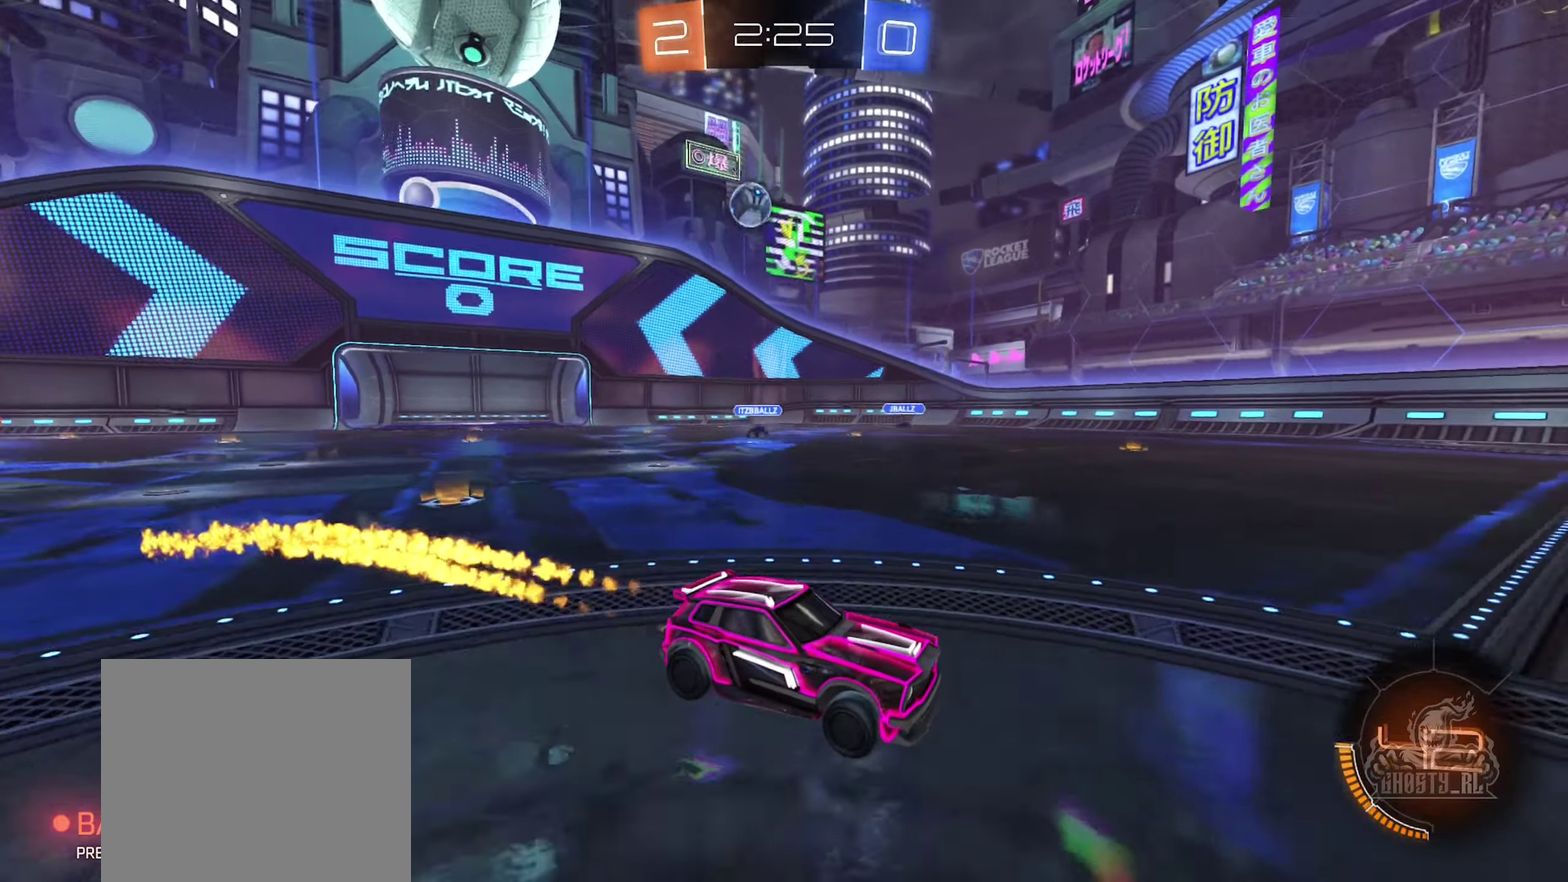
{"buttons": ["R2"], "left_stick": "center", "right_stick": "center", "events": [[100, "left_stick", "left"], [250, "B", "up"], [266, "left_stick", "center"]]}
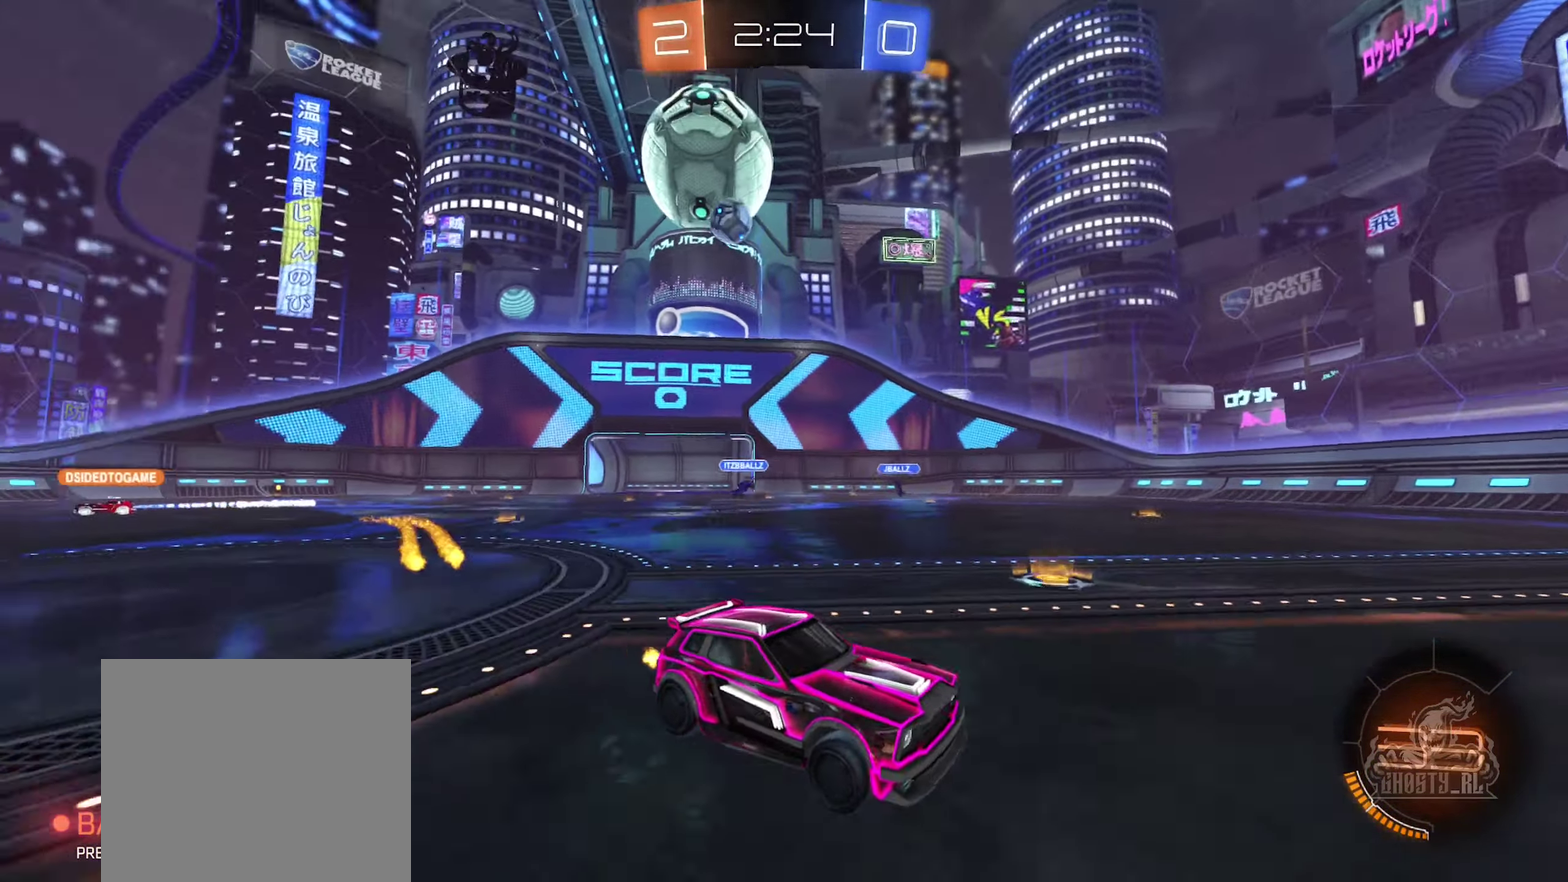
{"buttons": ["L1", "R2"], "left_stick": "right", "right_stick": "center", "events": [[16, "left_stick", "right"], [183, "left_stick", "center"], [333, "left_stick", "right"], [483, "L1", "down"]]}
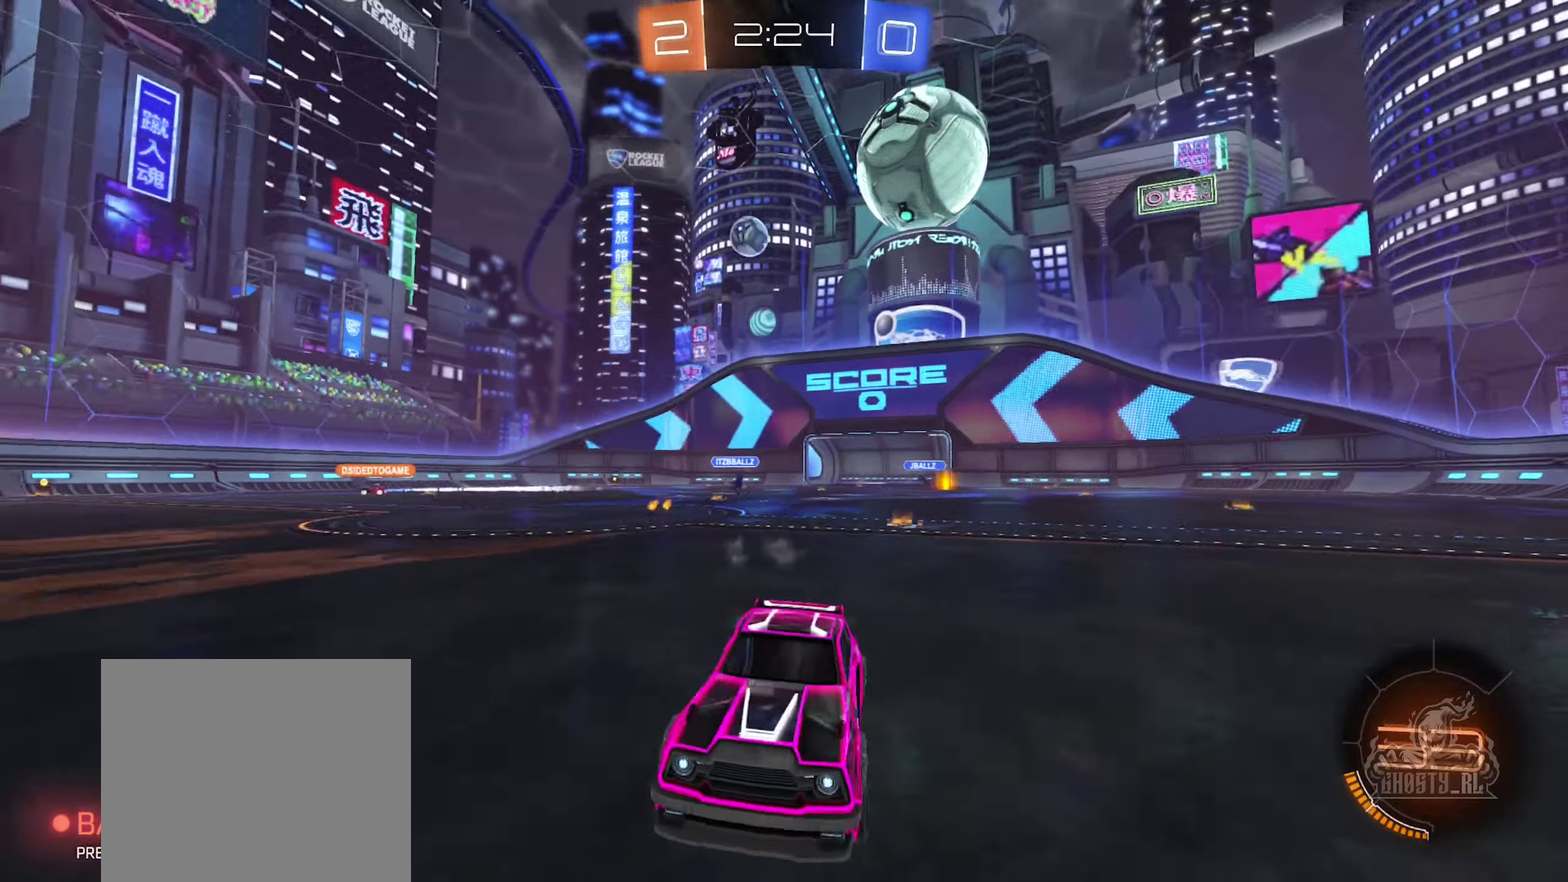
{"buttons": ["B", "R2"], "left_stick": "right", "right_stick": "center", "events": [[133, "L1", "up"], [383, "B", "down"]]}
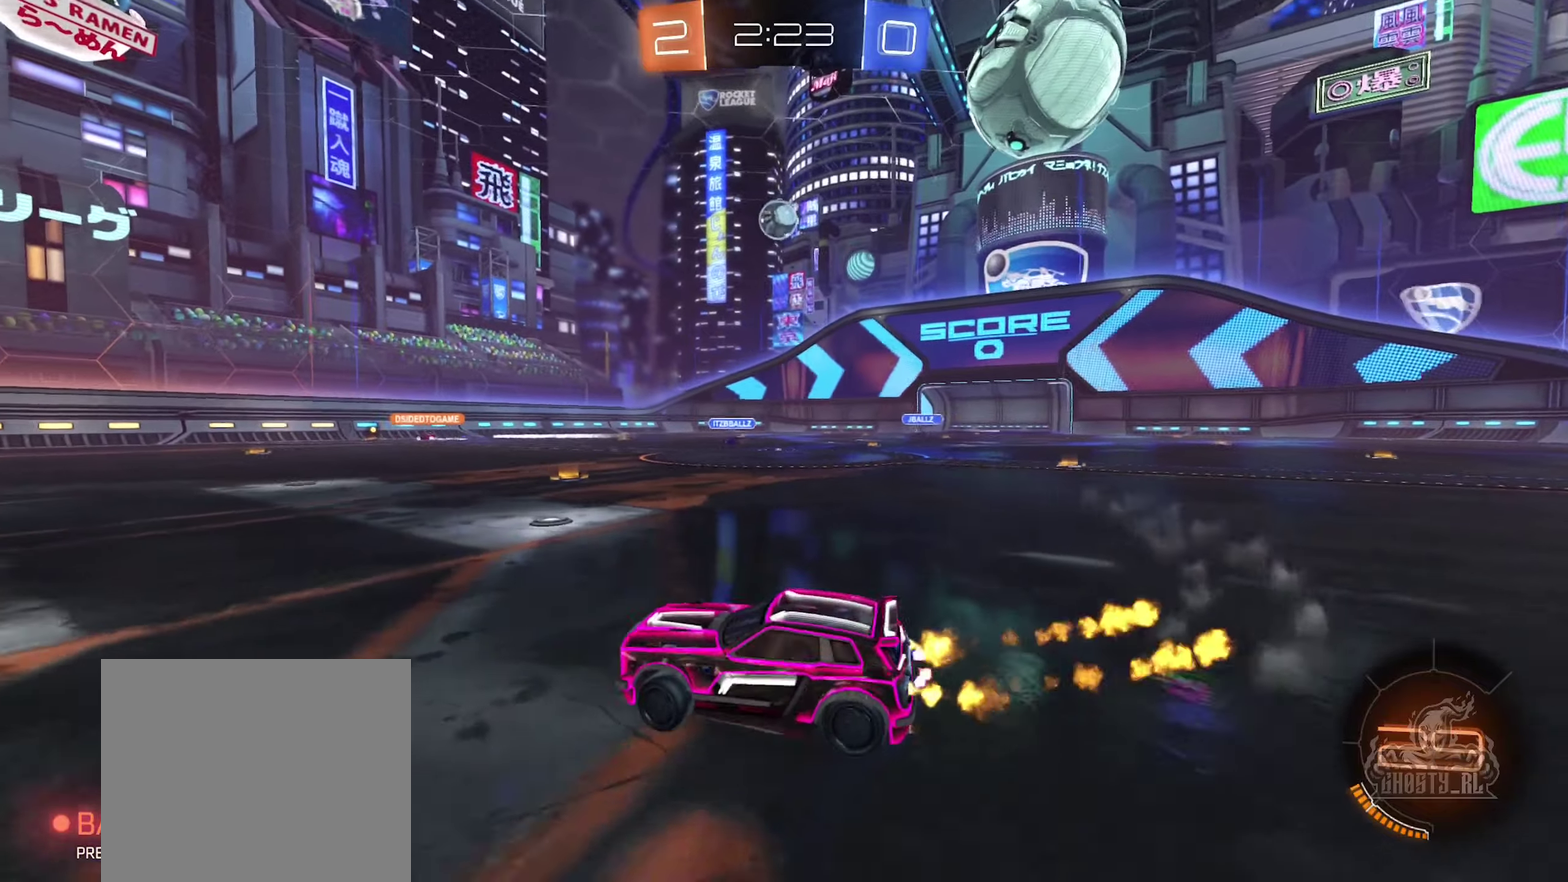
{"buttons": ["B", "R2"], "left_stick": "center", "right_stick": "center", "events": [[167, "left_stick", "center"]]}
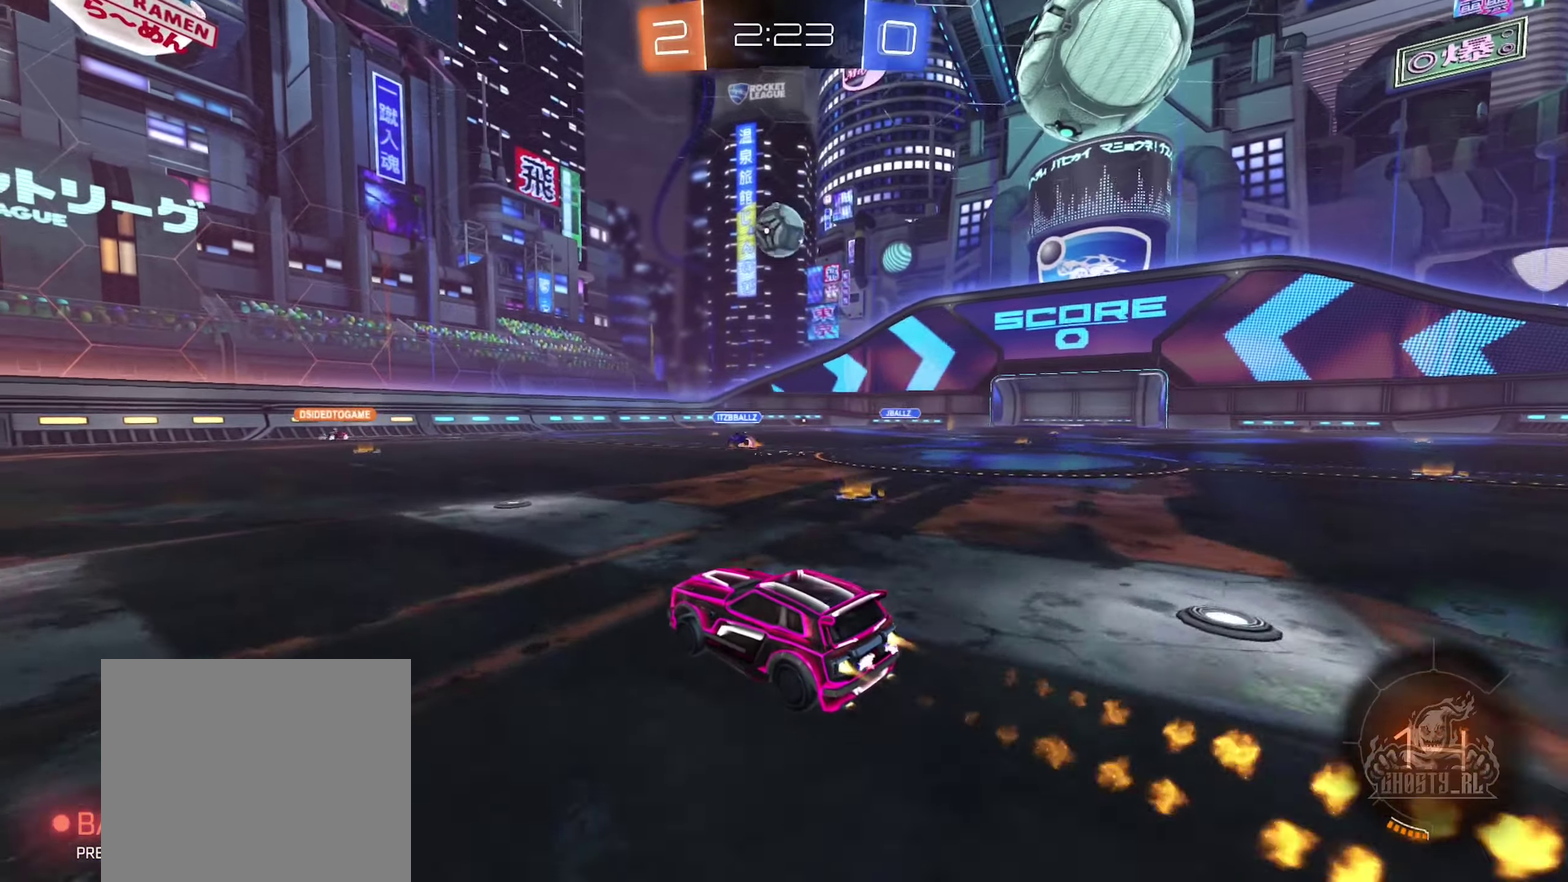
{"buttons": ["A", "B", "R2"], "left_stick": "center", "right_stick": "center", "events": [[67, "left_stick", "down-right"], [133, "A", "down"], [300, "A", "up"], [367, "left_stick", "center"], [467, "A", "down"]]}
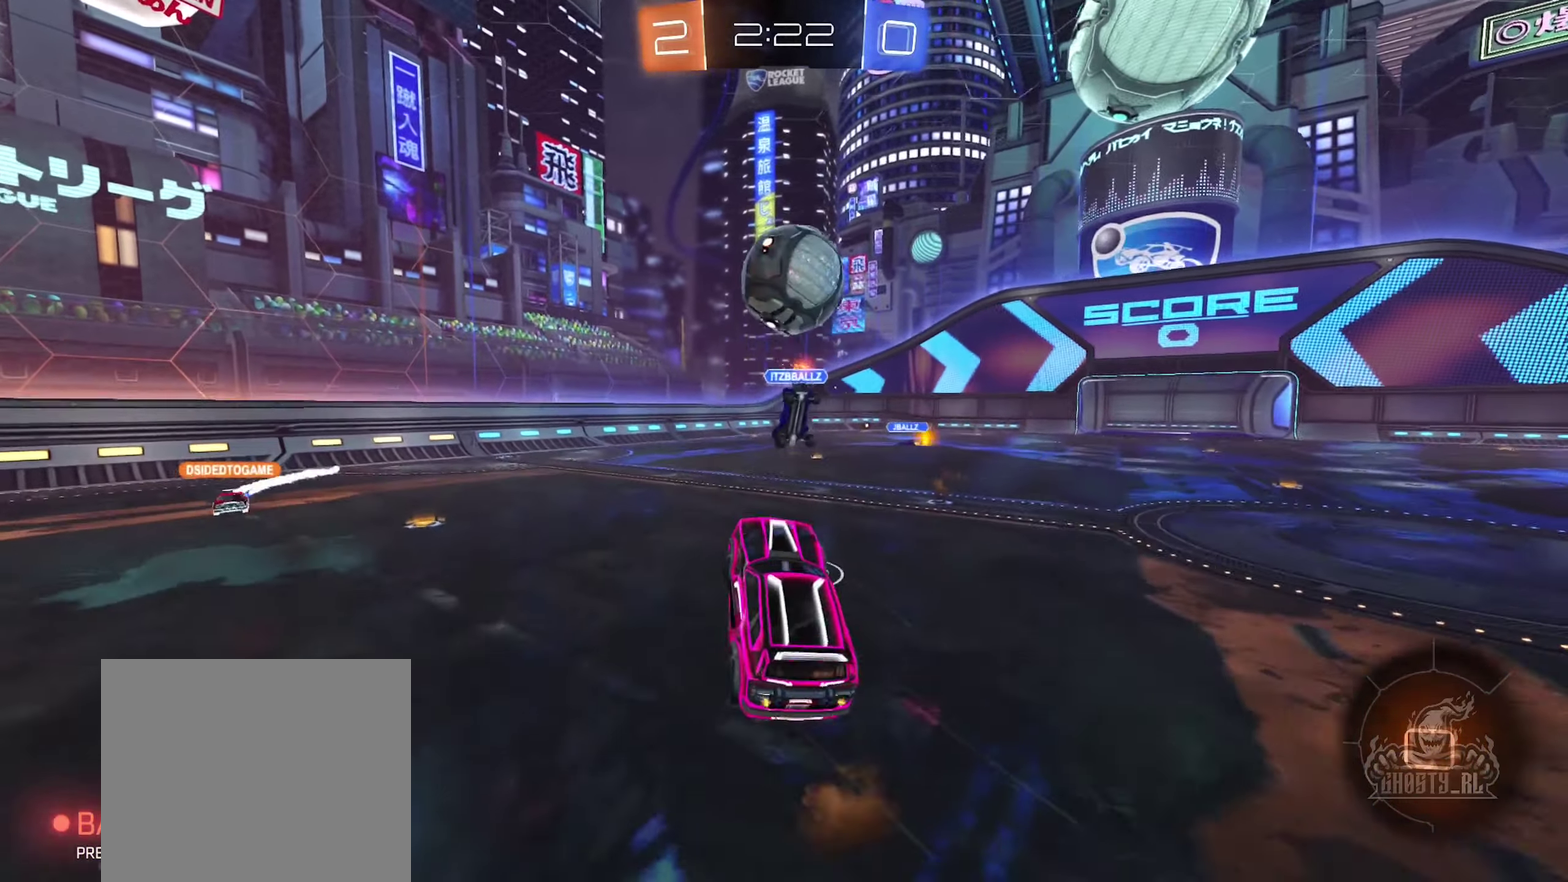
{"buttons": [], "left_stick": "center", "right_stick": "center", "events": [[100, "left_stick", "right"], [133, "A", "up"], [200, "left_stick", "center"], [217, "R2", "up"], [283, "B", "up"]]}
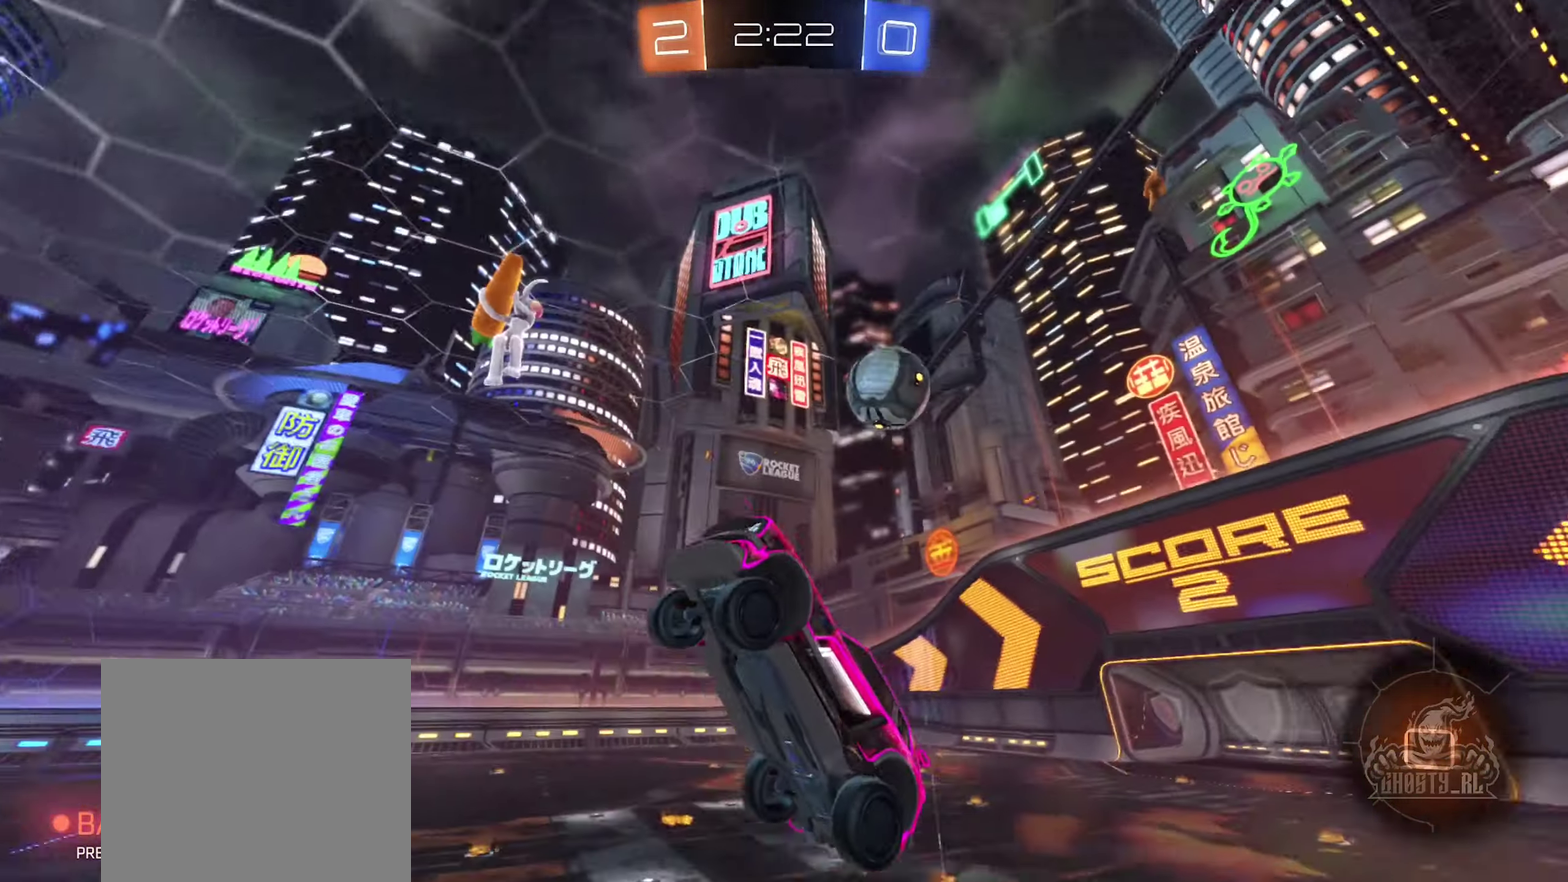
{"buttons": [], "left_stick": "up-left", "right_stick": "center", "events": [[450, "left_stick", "up-left"]]}
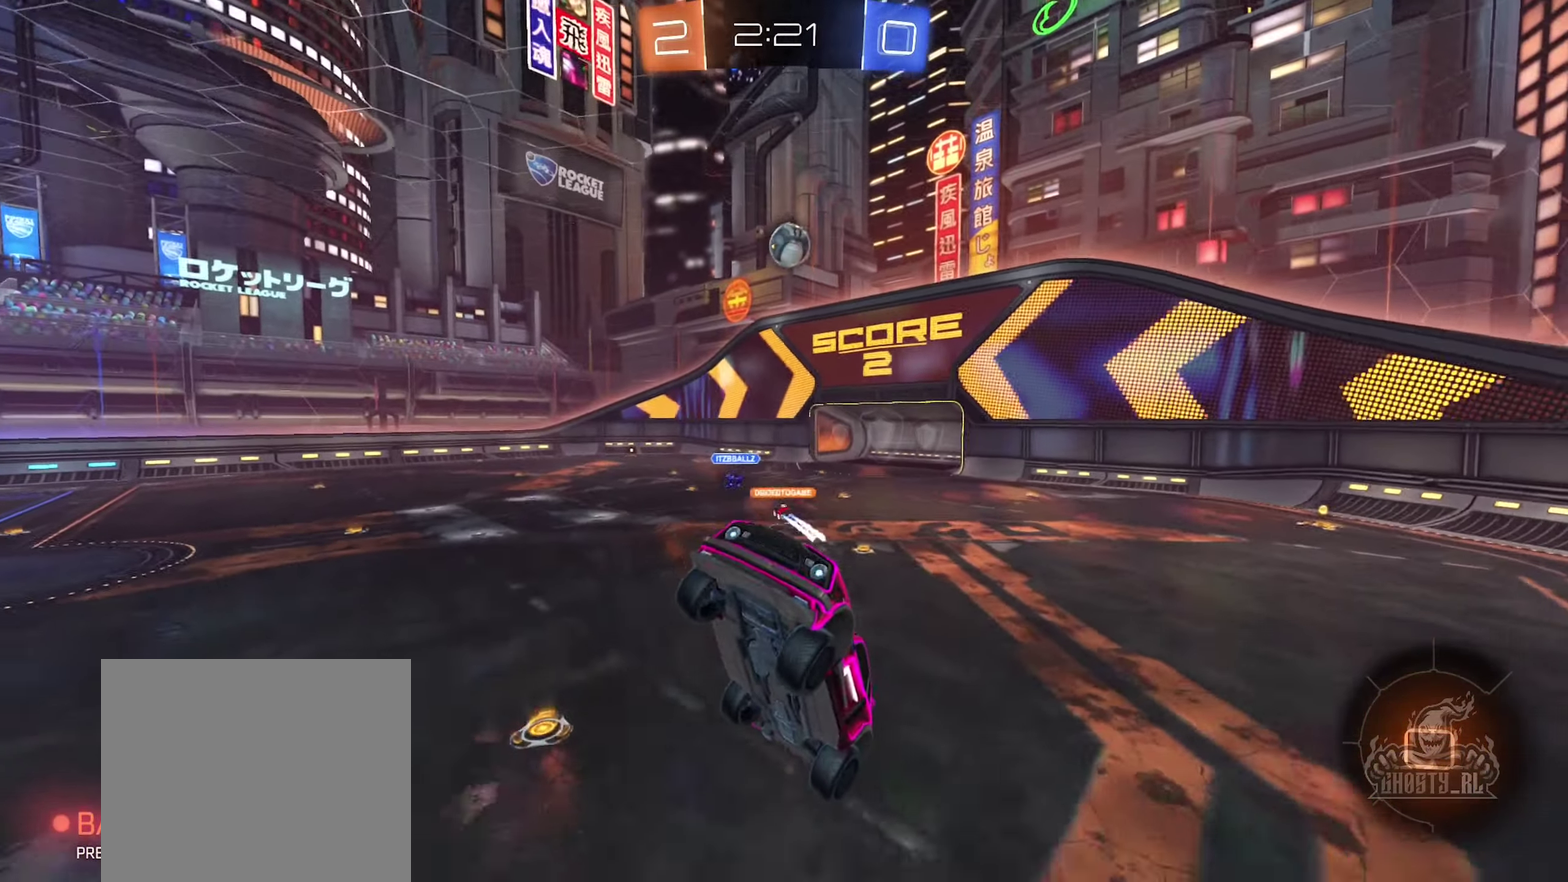
{"buttons": ["R2"], "left_stick": "center", "right_stick": "center", "events": [[133, "left_stick", "center"], [450, "R2", "down"]]}
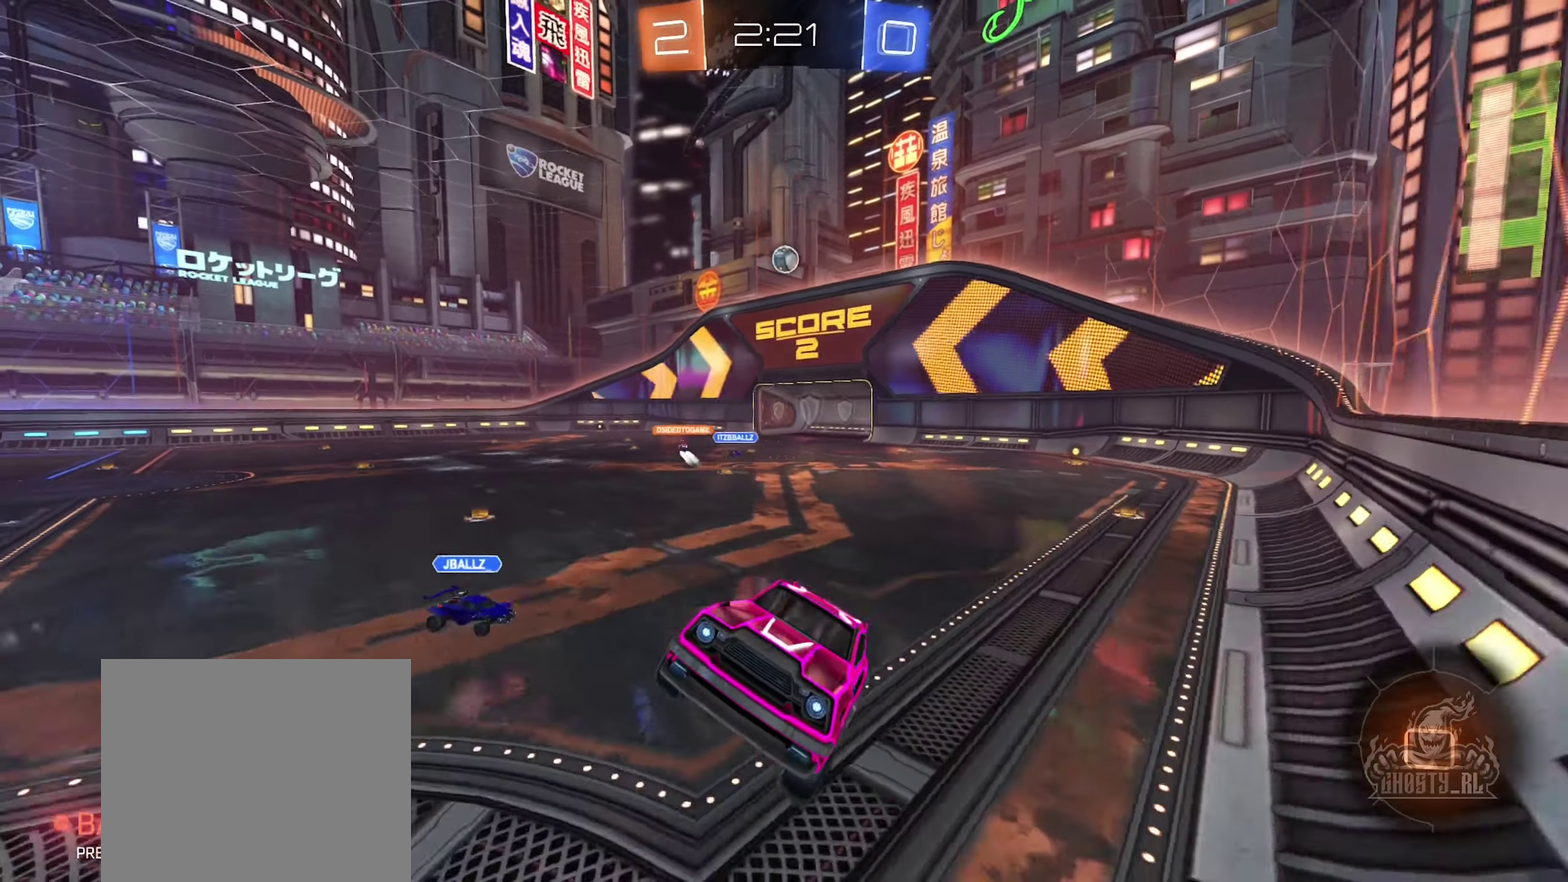
{"buttons": ["R2"], "left_stick": "right", "right_stick": "center", "events": [[83, "left_stick", "right"]]}
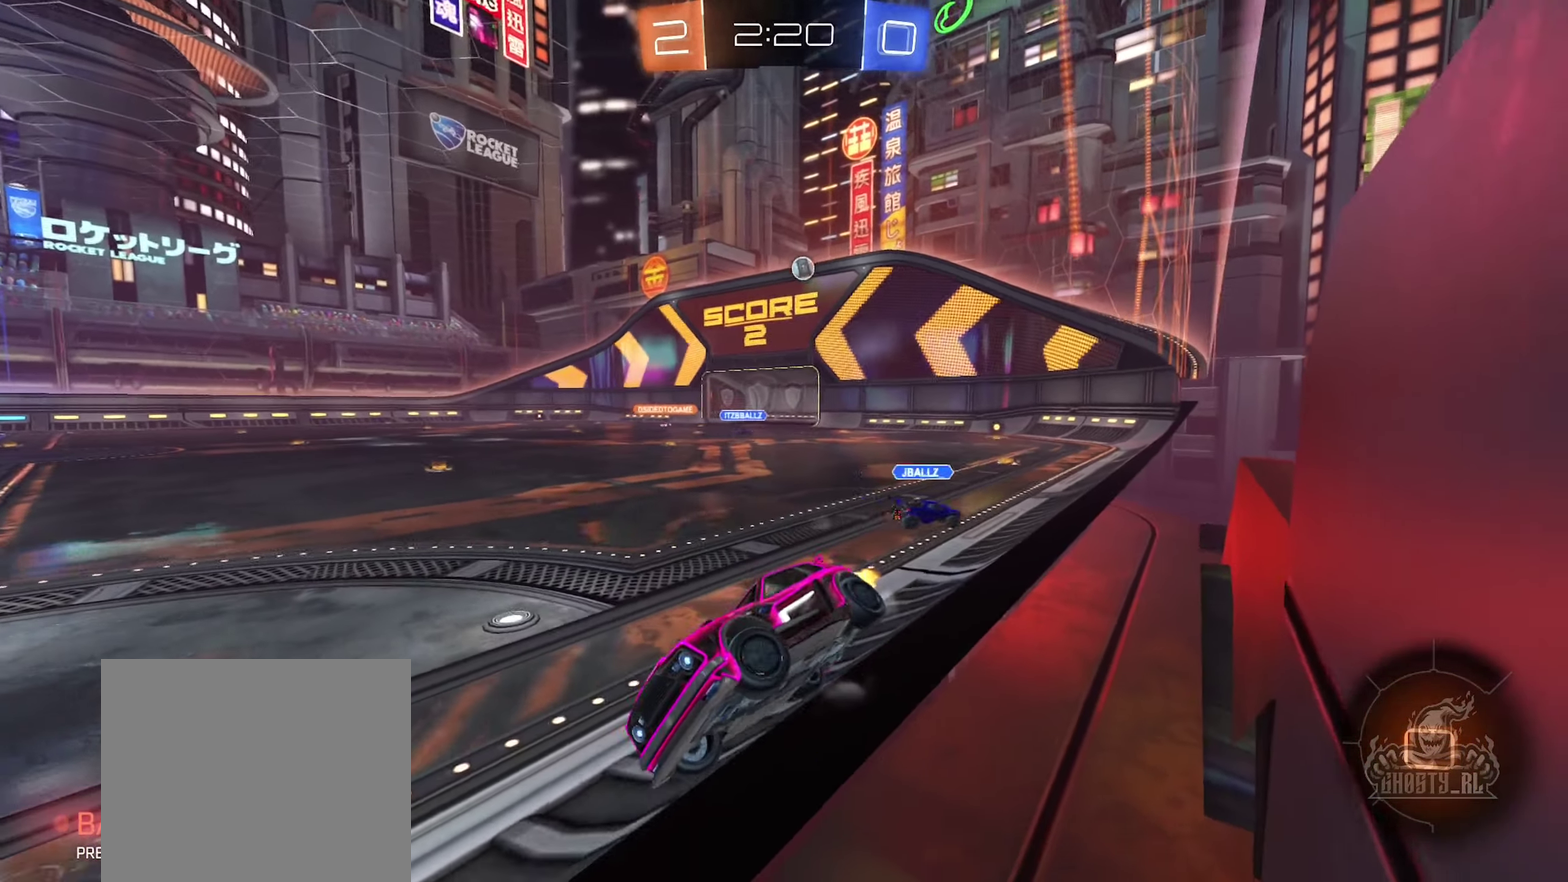
{"buttons": ["Y", "R2"], "left_stick": "right", "right_stick": "center", "events": [[100, "Y", "down"], [233, "Y", "up"], [500, "Y", "down"]]}
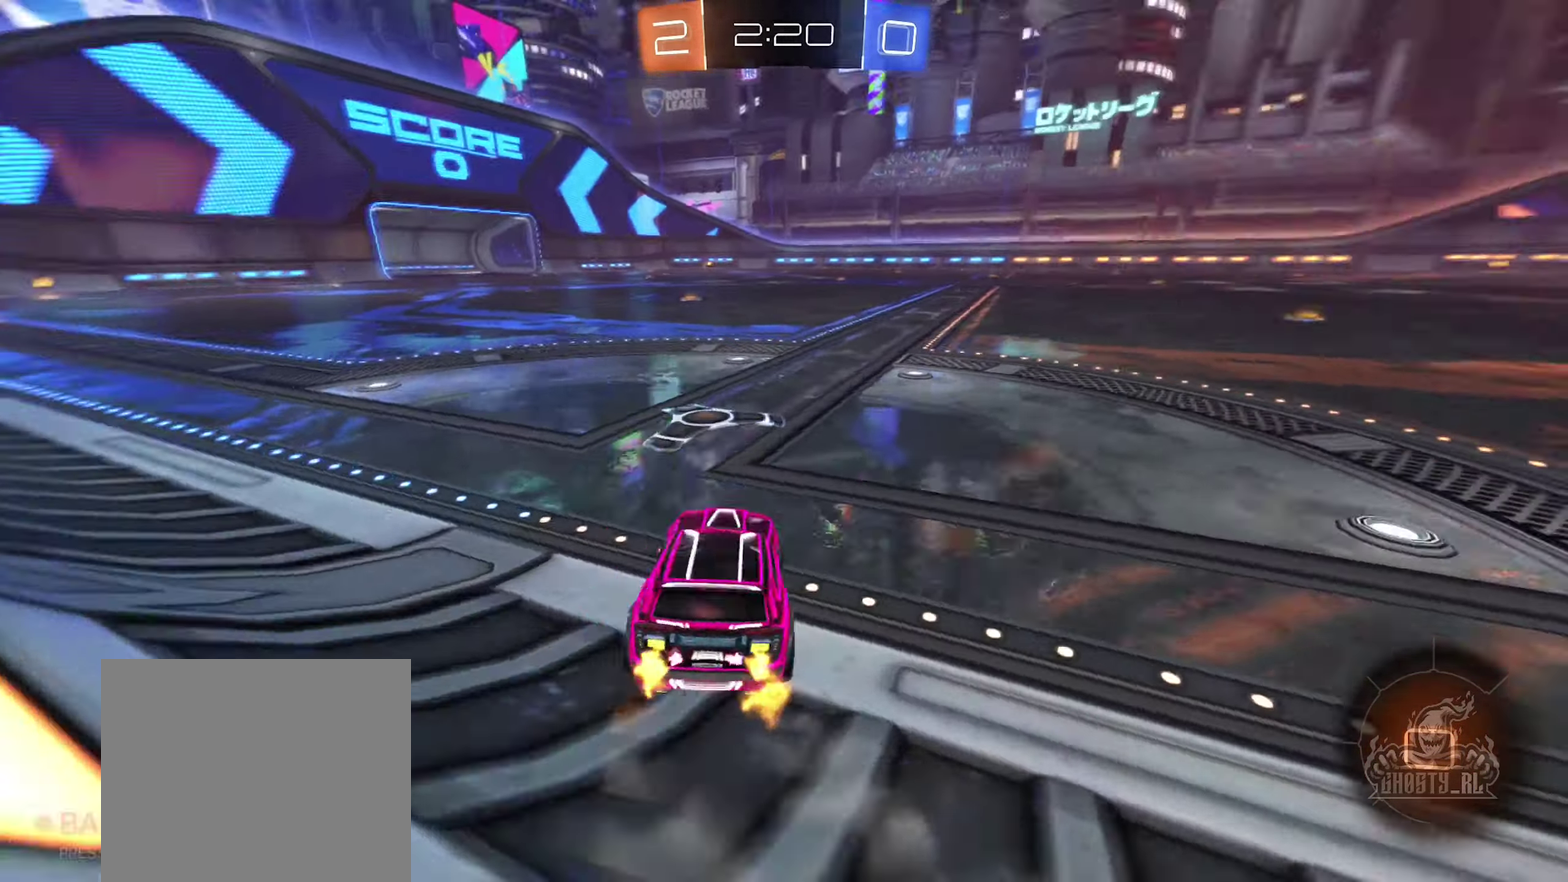
{"buttons": ["R2"], "left_stick": "right", "right_stick": "center", "events": [[117, "Y", "up"]]}
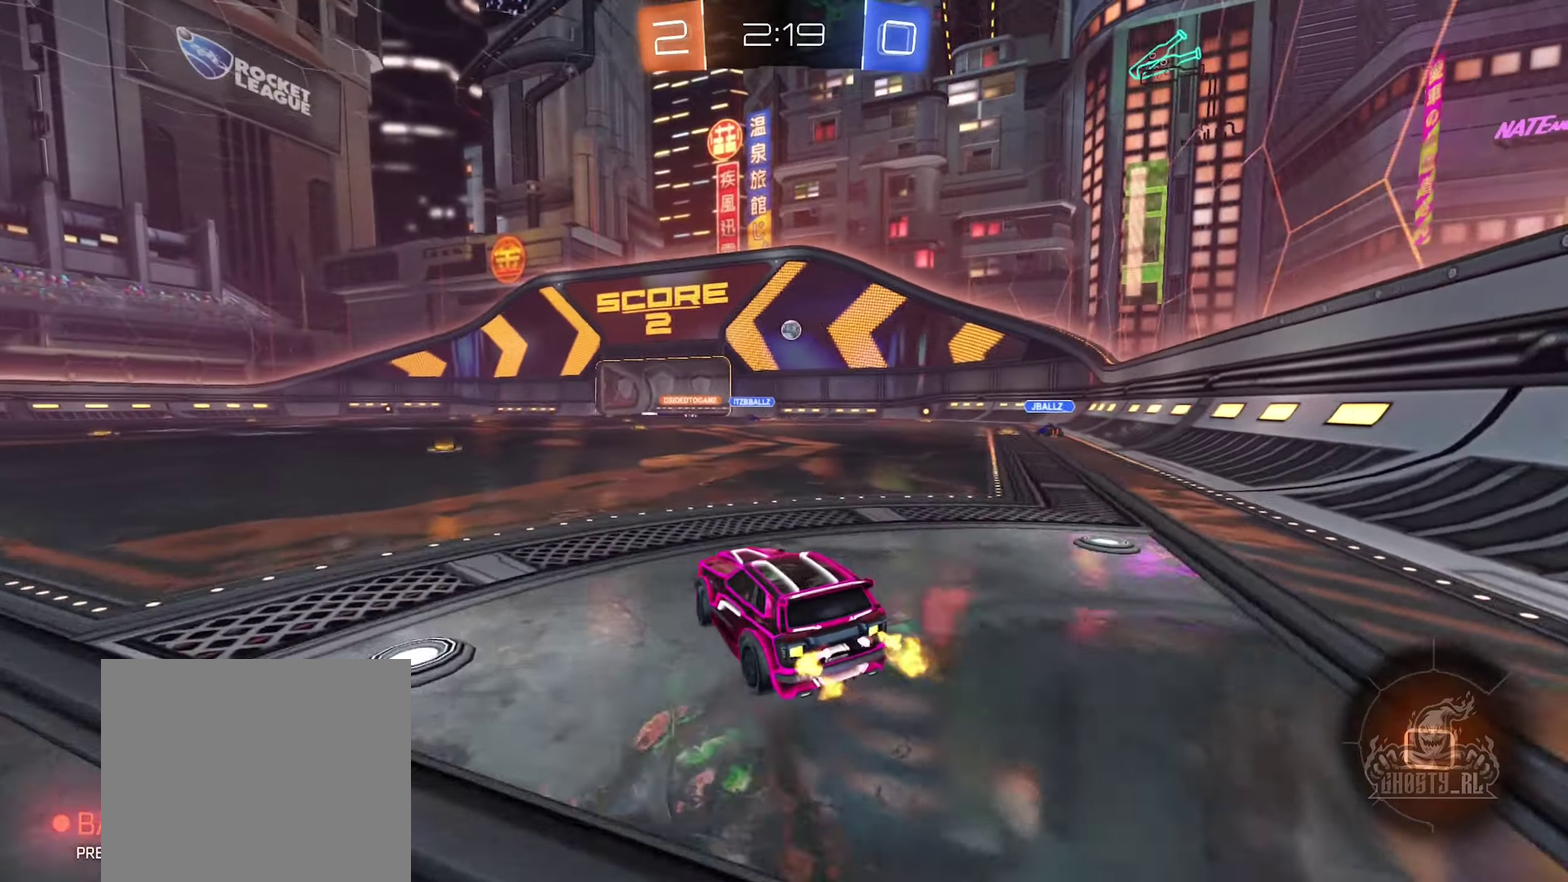
{"buttons": ["R2"], "left_stick": "up-left", "right_stick": "center"}
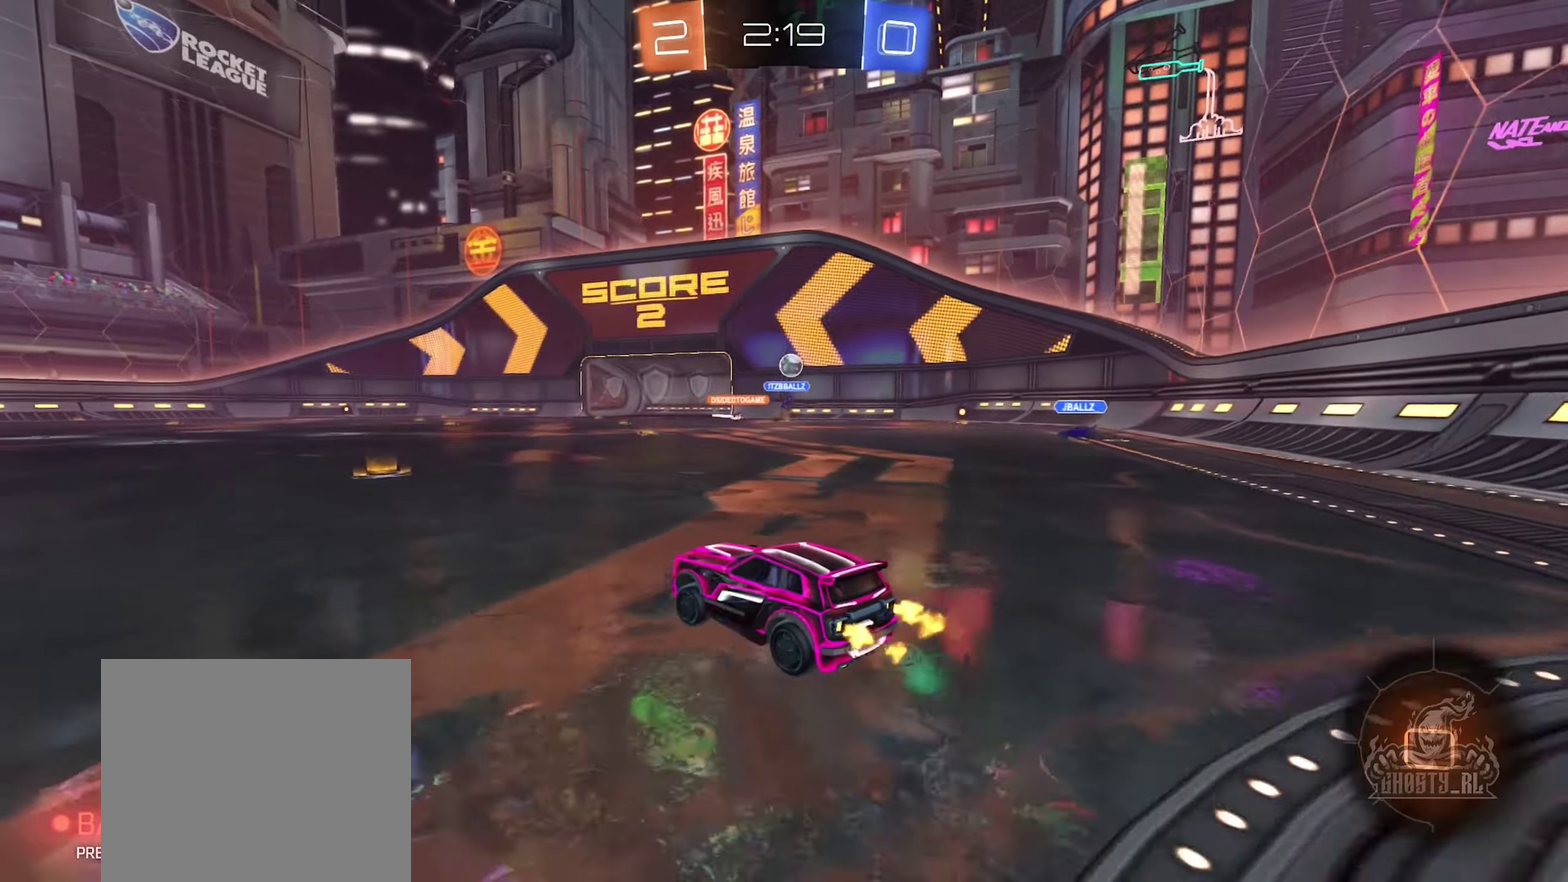
{"buttons": ["R2"], "left_stick": "right", "right_stick": "center"}
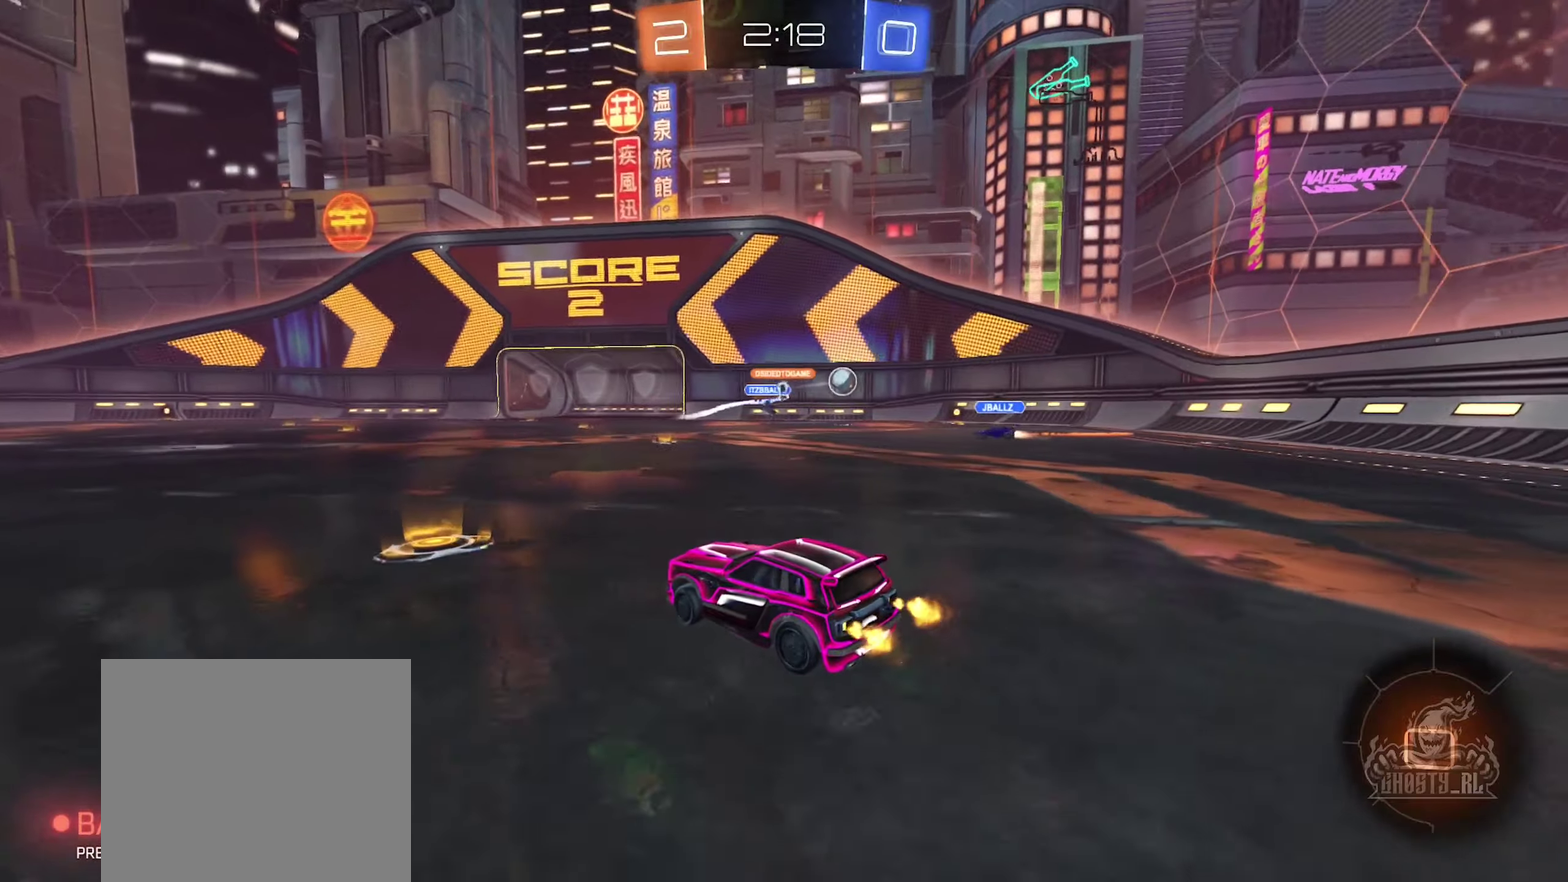
{"buttons": ["R2"], "left_stick": "right", "right_stick": "center", "events": [[167, "left_stick", "center"], [334, "left_stick", "right"]]}
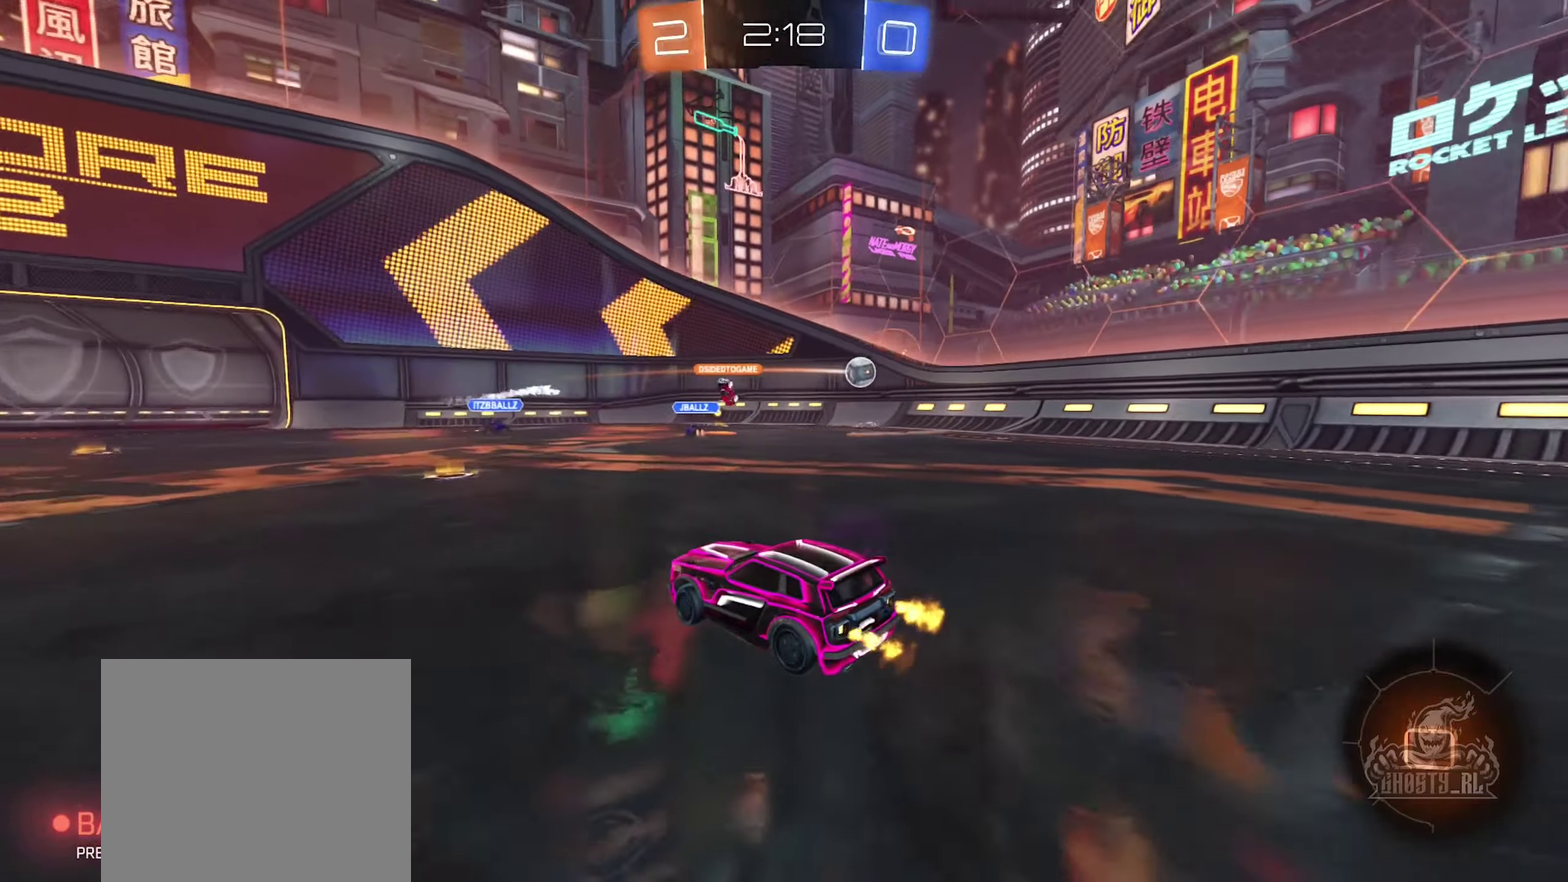
{"buttons": ["R2"], "left_stick": "left", "right_stick": "center", "events": [[17, "left_stick", "center"], [117, "left_stick", "right"], [284, "left_stick", "center"], [434, "left_stick", "left"]]}
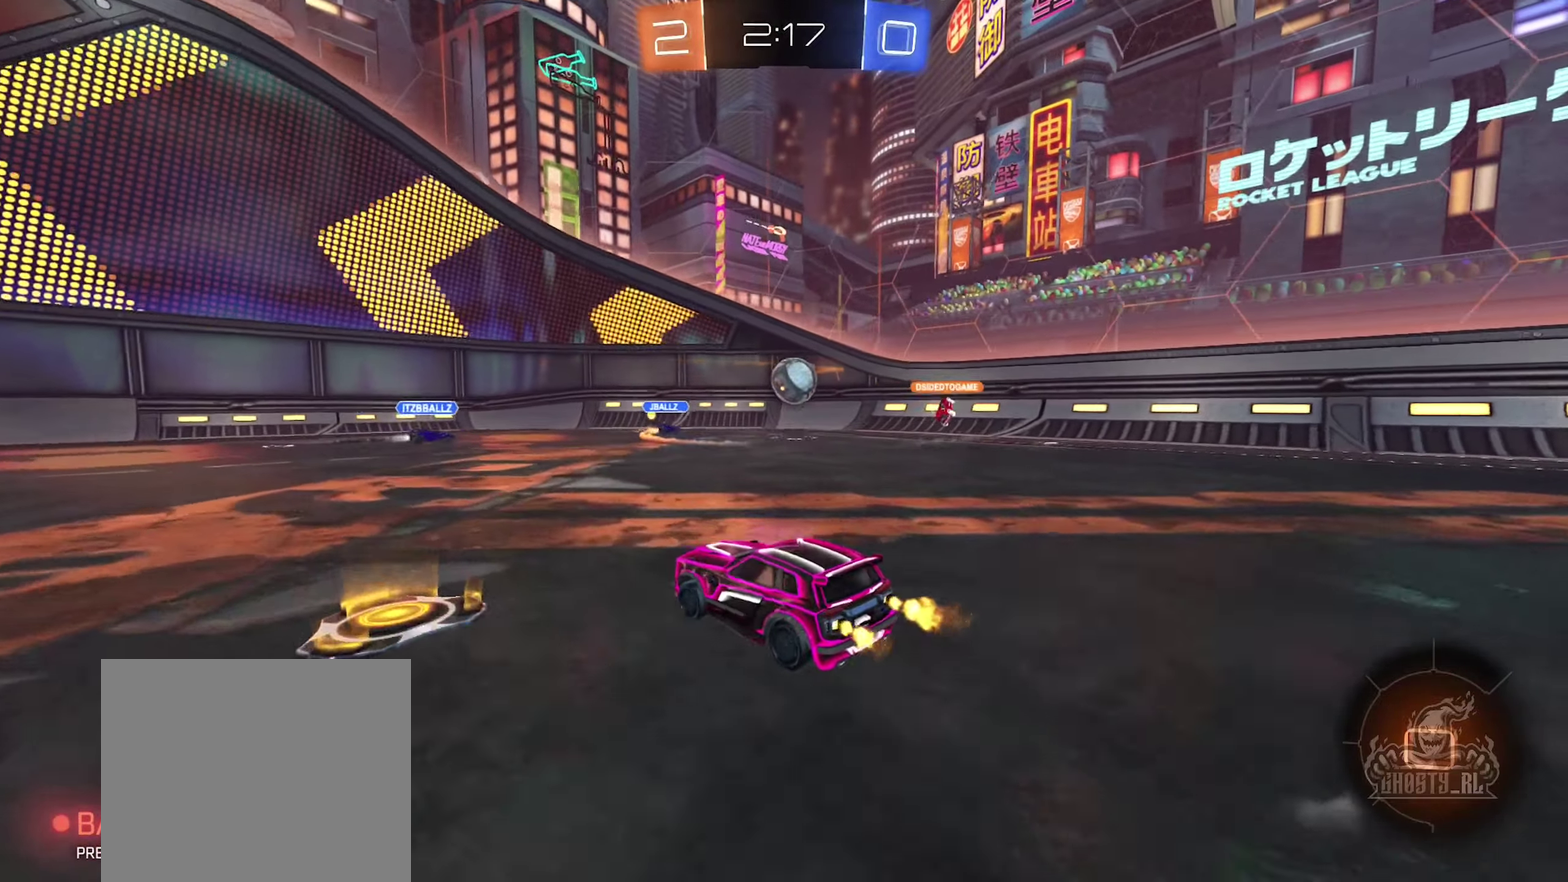
{"buttons": ["A", "R2"], "left_stick": "right", "right_stick": "center", "events": [[117, "left_stick", "right"], [284, "left_stick", "center"], [400, "A", "down"], [400, "left_stick", "right"]]}
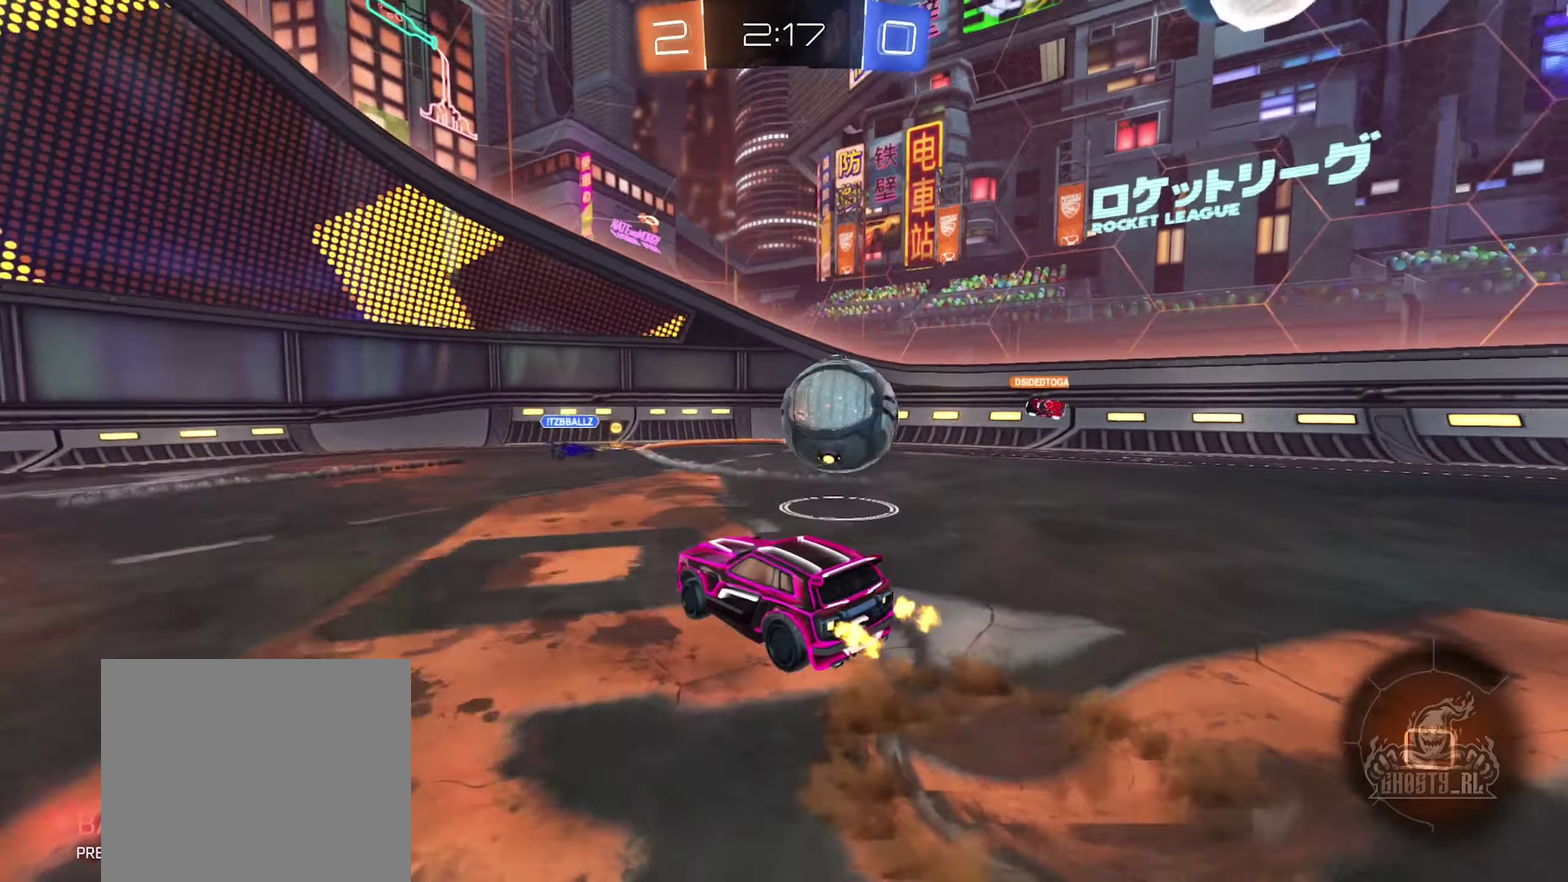
{"buttons": [], "left_stick": "center", "right_stick": "center", "events": [[17, "A", "up"], [67, "A", "down"], [67, "R2", "up"], [200, "A", "up"], [334, "left_stick", "center"]]}
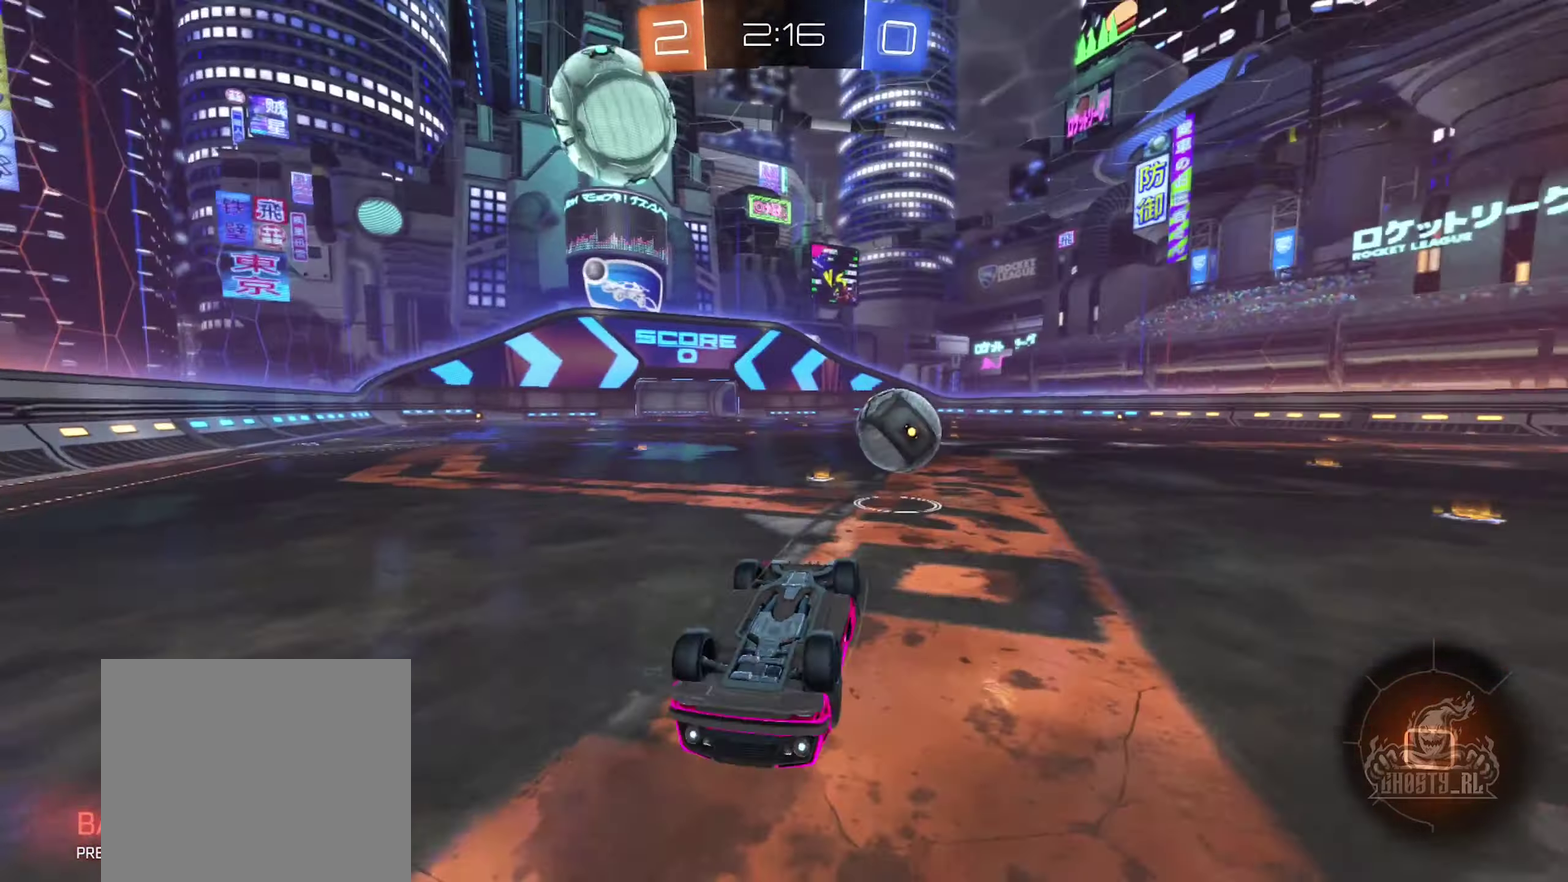
{"buttons": ["R2"], "left_stick": "left", "right_stick": "center", "events": [[150, "left_stick", "left"], [267, "R2", "down"], [317, "left_stick", "center"], [467, "left_stick", "left"]]}
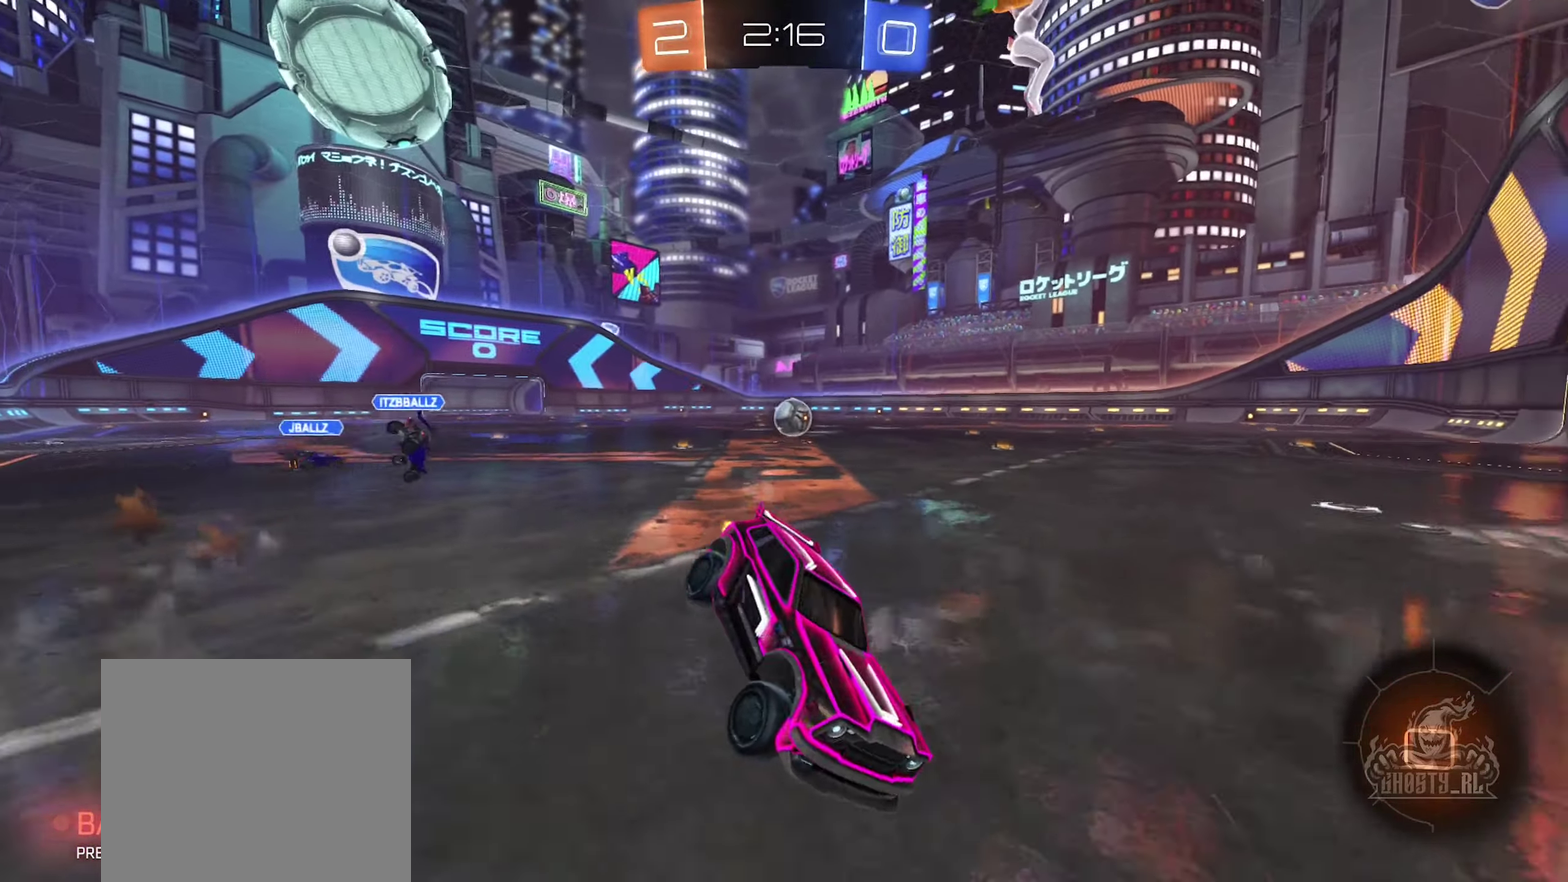
{"buttons": ["R2"], "left_stick": "center", "right_stick": "center", "events": [[117, "left_stick", "center"], [217, "left_stick", "left"], [484, "left_stick", "center"]]}
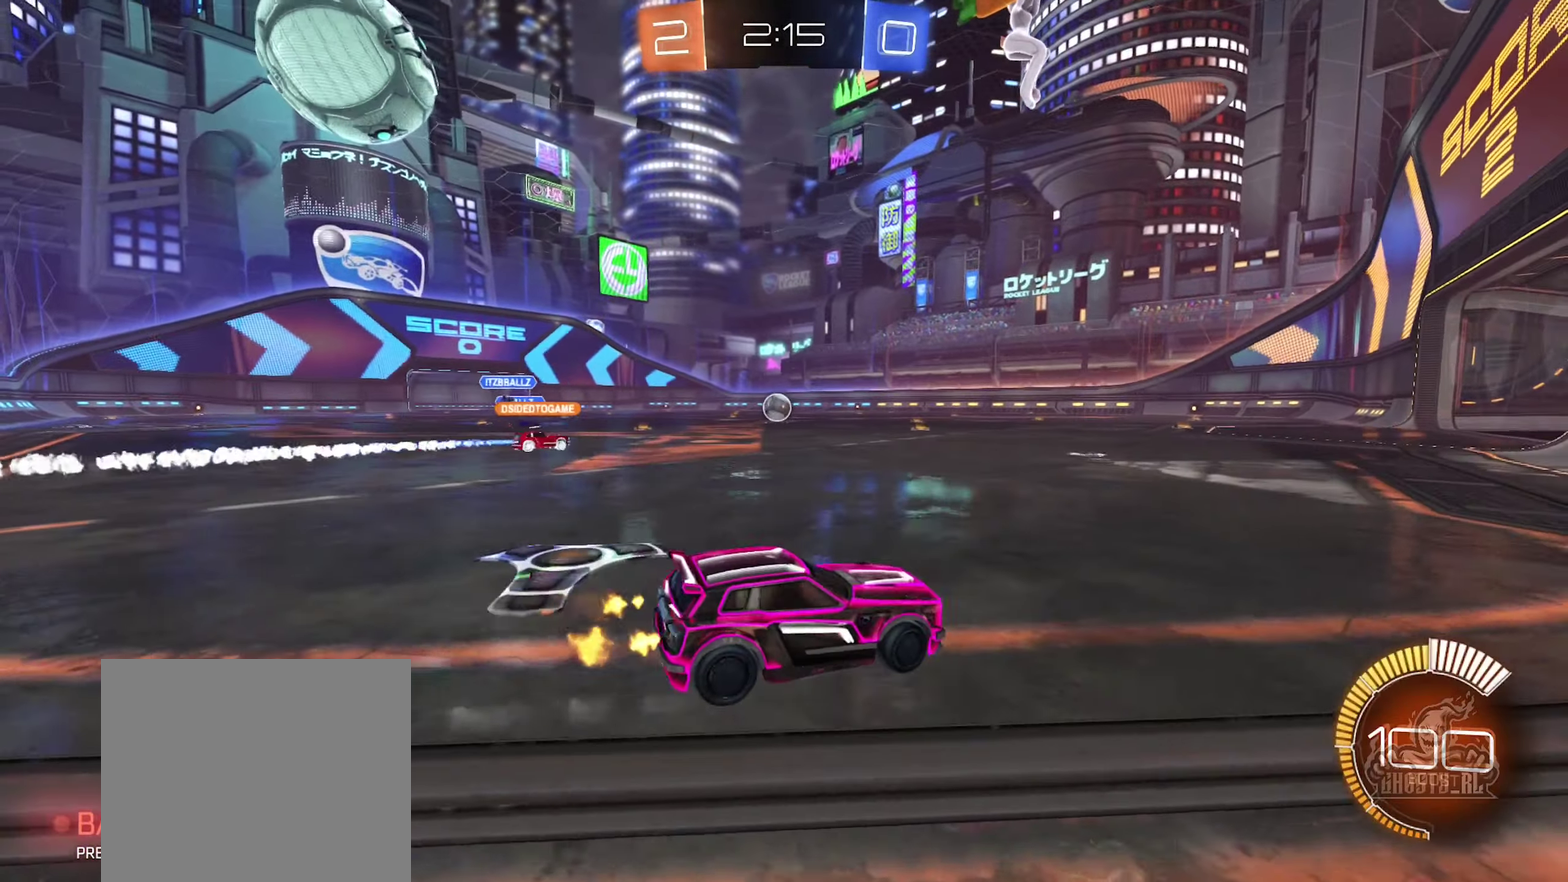
{"buttons": ["B", "R2"], "left_stick": "center", "right_stick": "center", "events": [[150, "left_stick", "left"], [300, "B", "down"], [367, "left_stick", "center"]]}
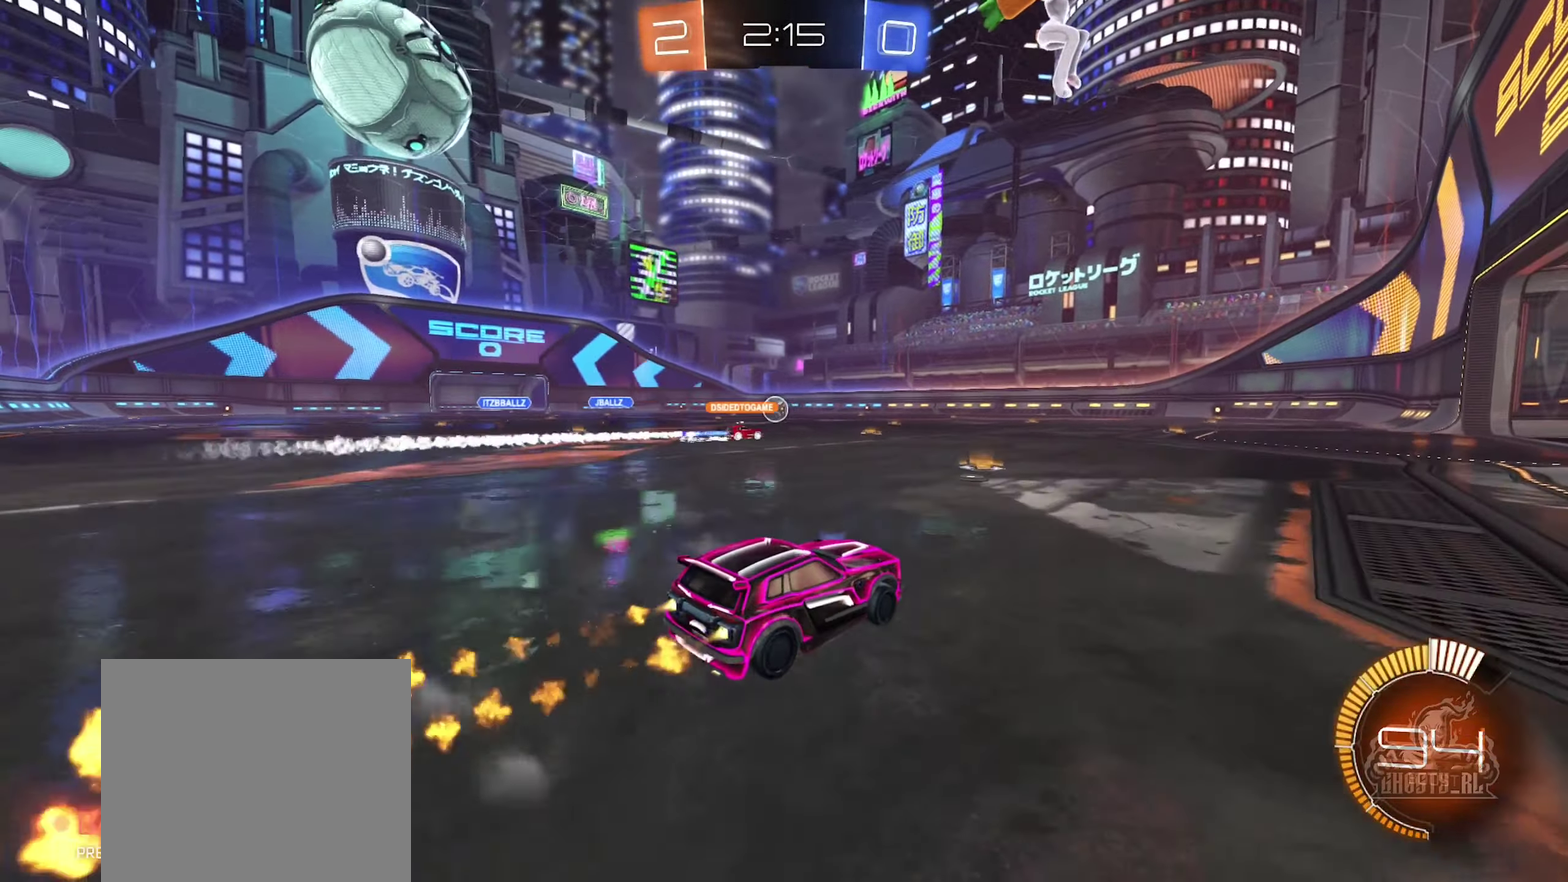
{"buttons": ["R2"], "left_stick": "left", "right_stick": "center", "events": [[200, "left_stick", "left"], [350, "B", "up"]]}
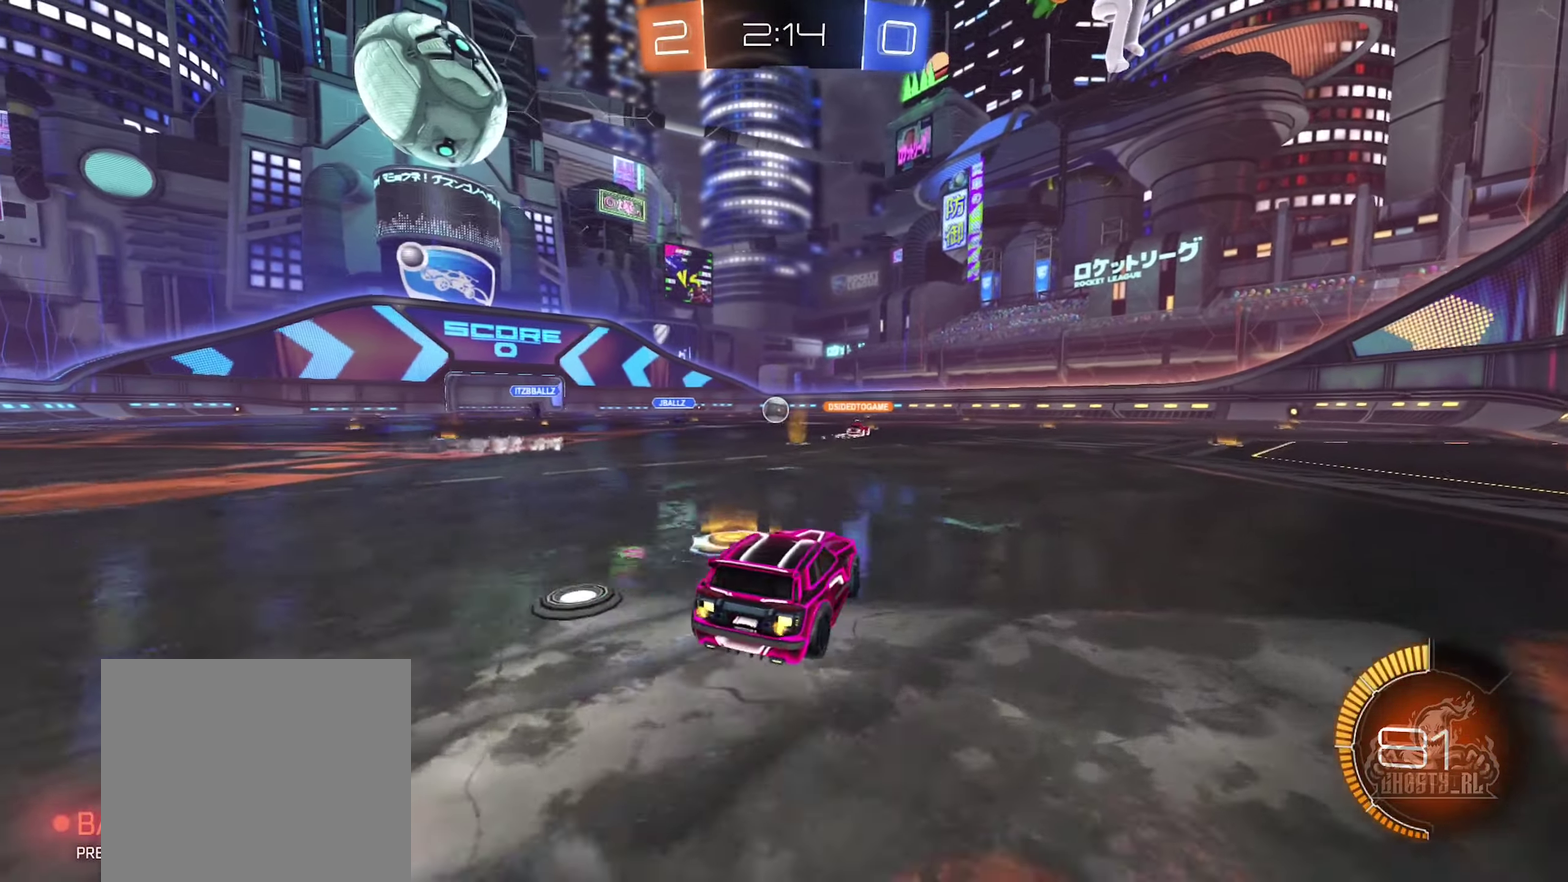
{"buttons": ["R2"], "left_stick": "right", "right_stick": "center", "events": [[100, "left_stick", "right"]]}